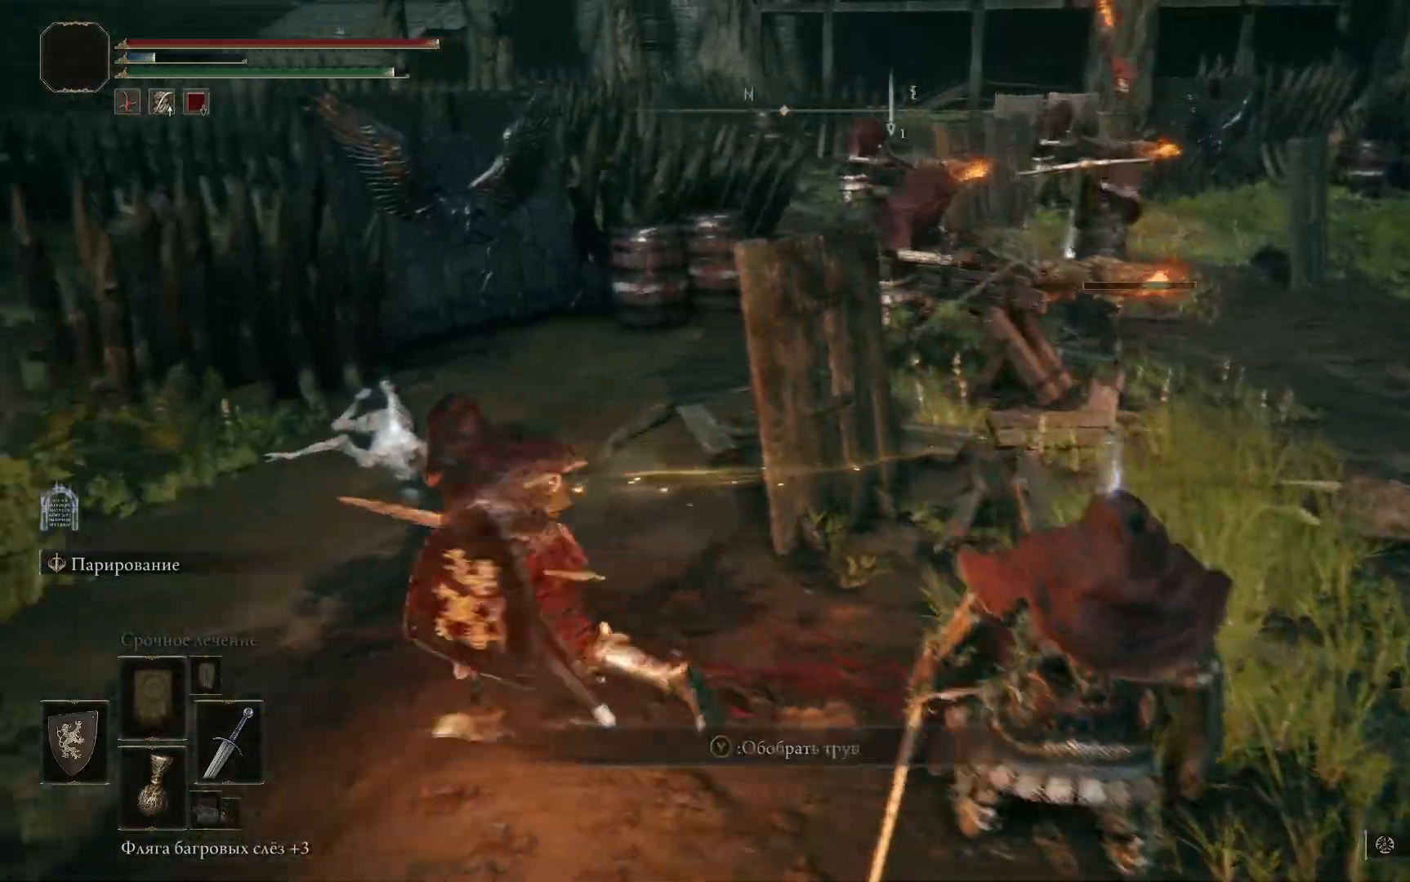
Gameplay with a controller (Xbox layout); each line is a JSON object with the inputs held at the frame after it. "events" lists button and stick changes between this image and that frame as [ms after this image, input, new state], when the widget could be followed in between.
{"buttons": [], "left_stick": "left", "right_stick": "right", "events": [[50, "right_stick", "right"]]}
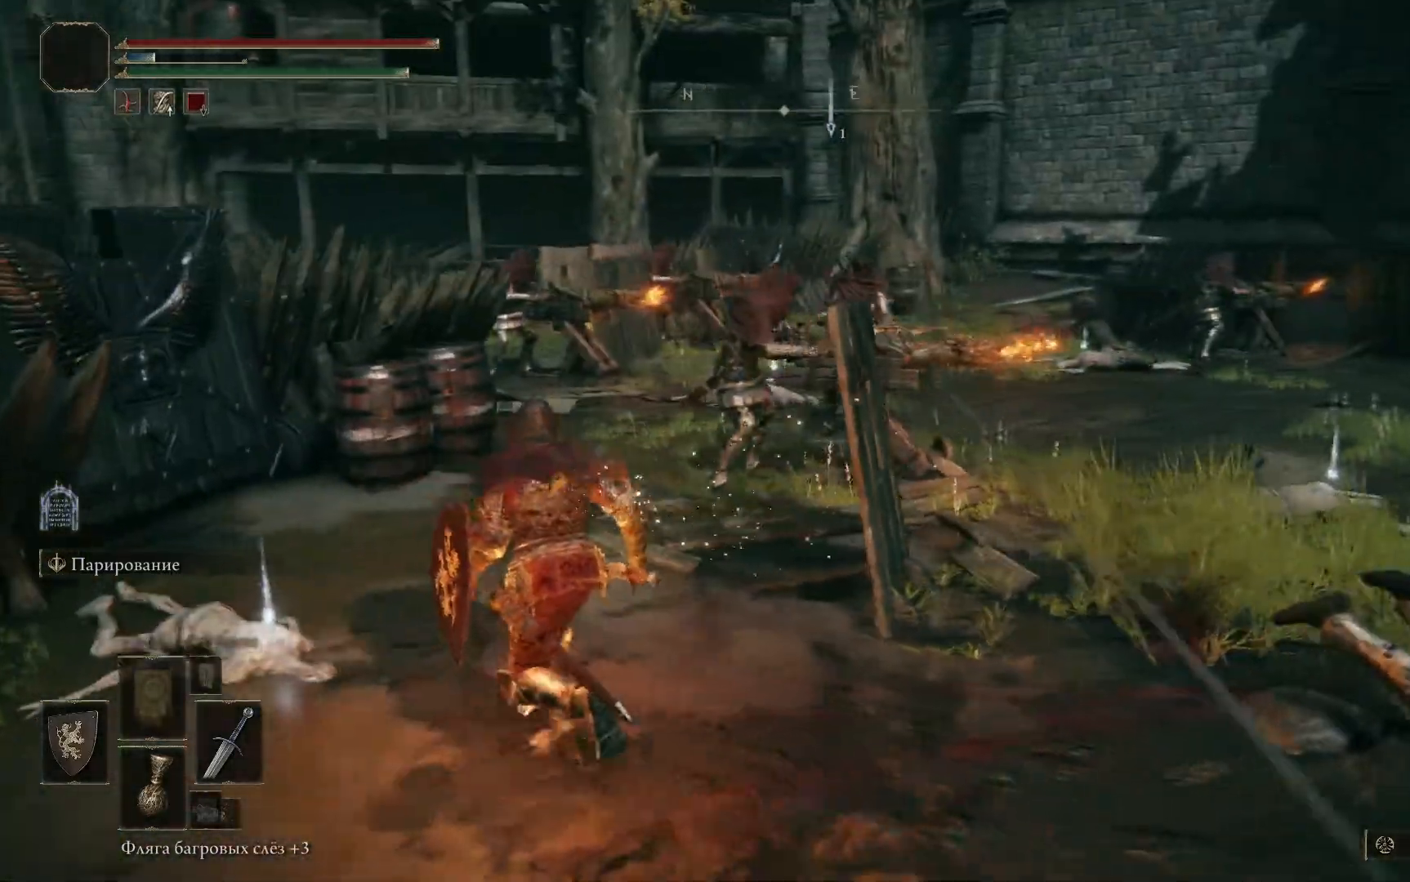
{"buttons": [], "left_stick": "up-left", "right_stick": "down-right", "events": [[183, "right_stick", "center"], [217, "R3", "down"], [317, "R3", "up"], [400, "left_stick", "up-left"], [500, "right_stick", "down-right"]]}
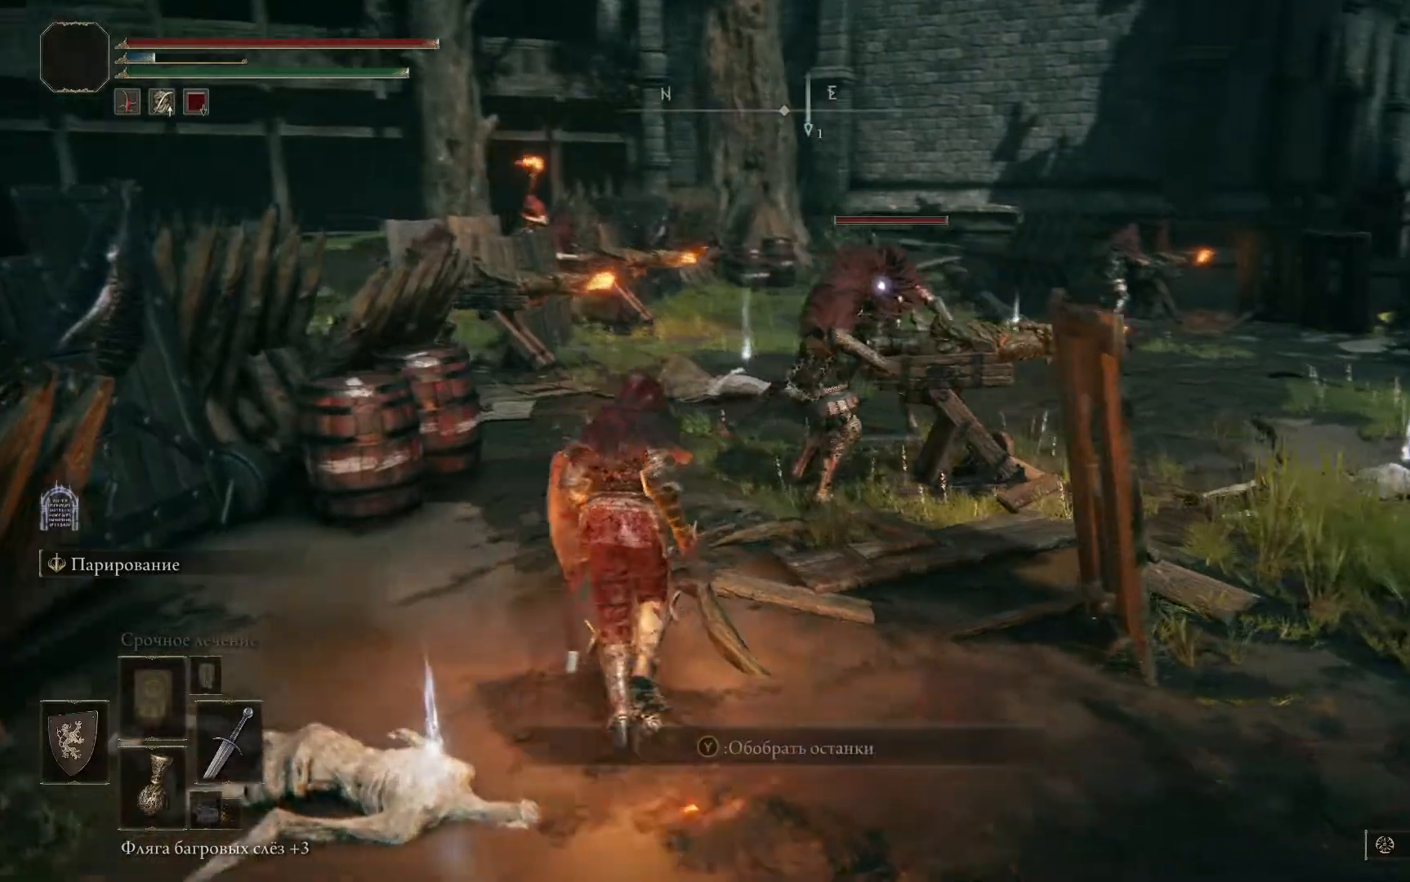
{"buttons": [], "left_stick": "center", "right_stick": "down-right", "events": [[484, "left_stick", "center"]]}
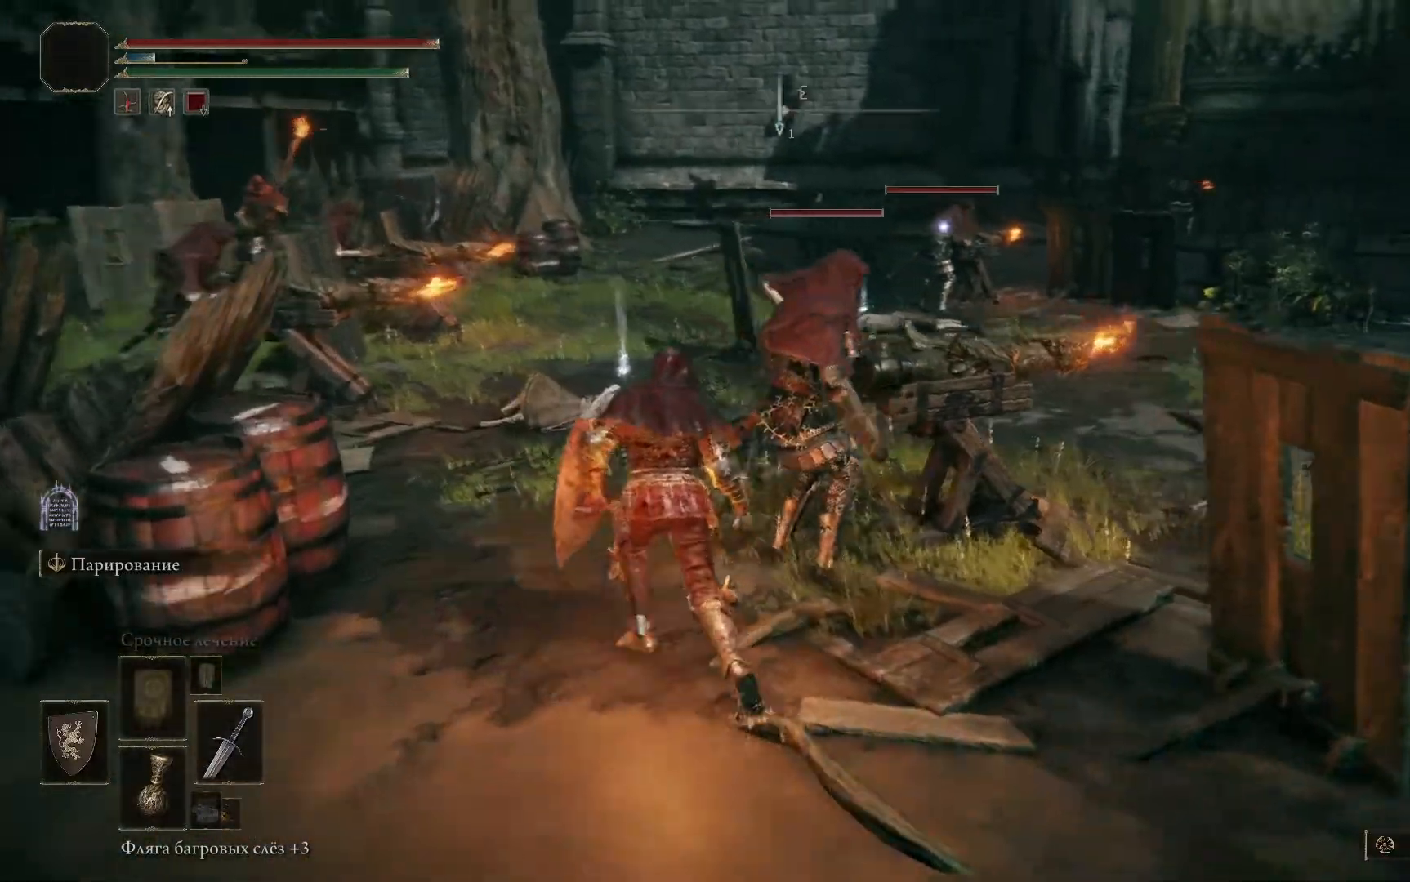
{"buttons": ["R1"], "left_stick": "center", "right_stick": "center", "events": [[16, "R3", "down"], [150, "R3", "up"], [166, "right_stick", "center"], [250, "R1", "down"], [350, "R1", "up"], [400, "R1", "down"]]}
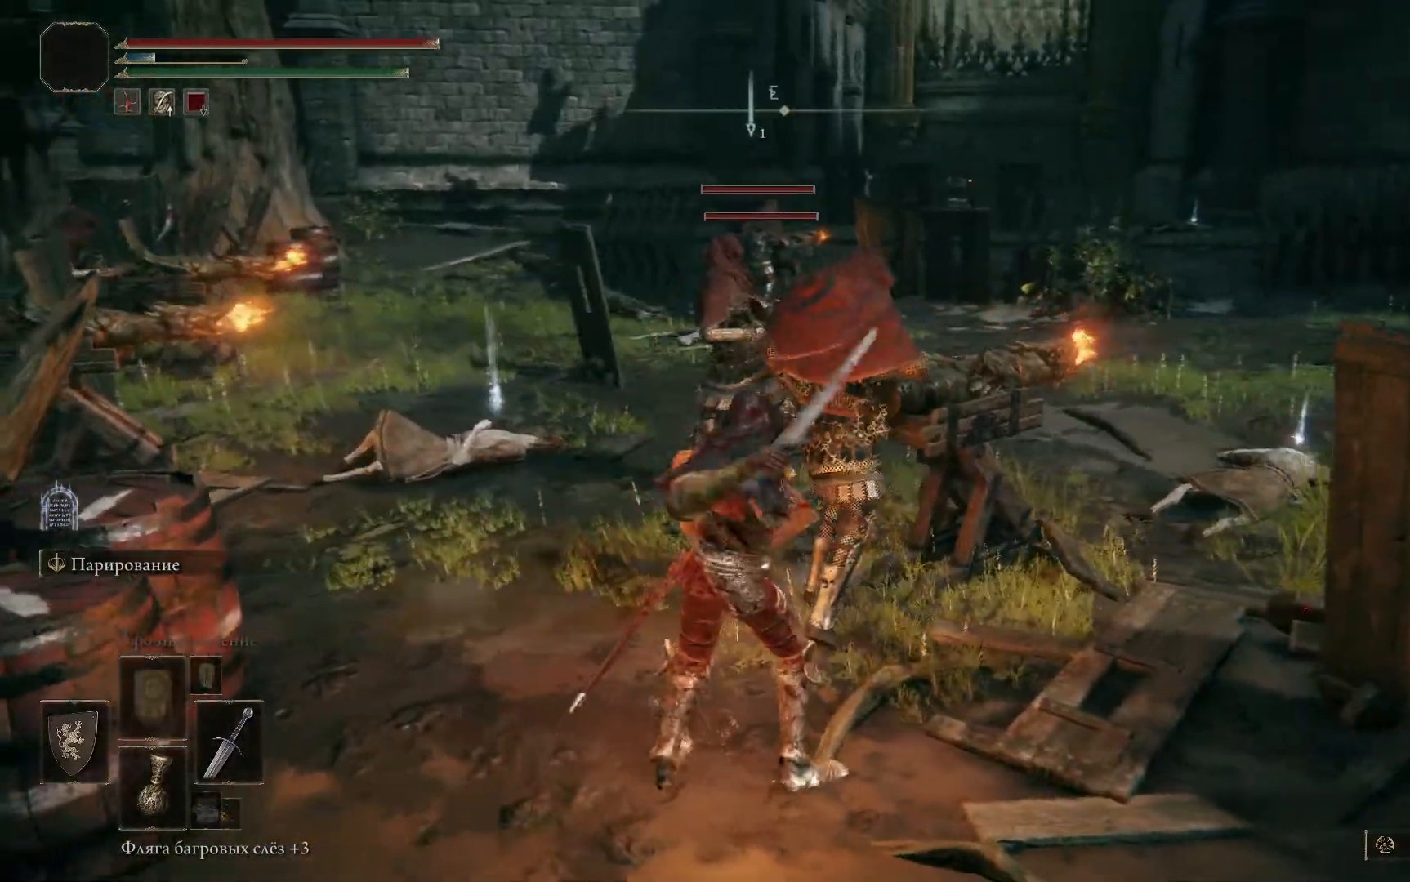
{"buttons": [], "left_stick": "center", "right_stick": "center", "events": [[17, "R1", "up"], [34, "R1", "down"], [84, "R1", "up"], [150, "R1", "down"], [234, "R1", "up"], [267, "R1", "down"], [367, "R1", "up"], [384, "R1", "down"], [467, "R1", "up"]]}
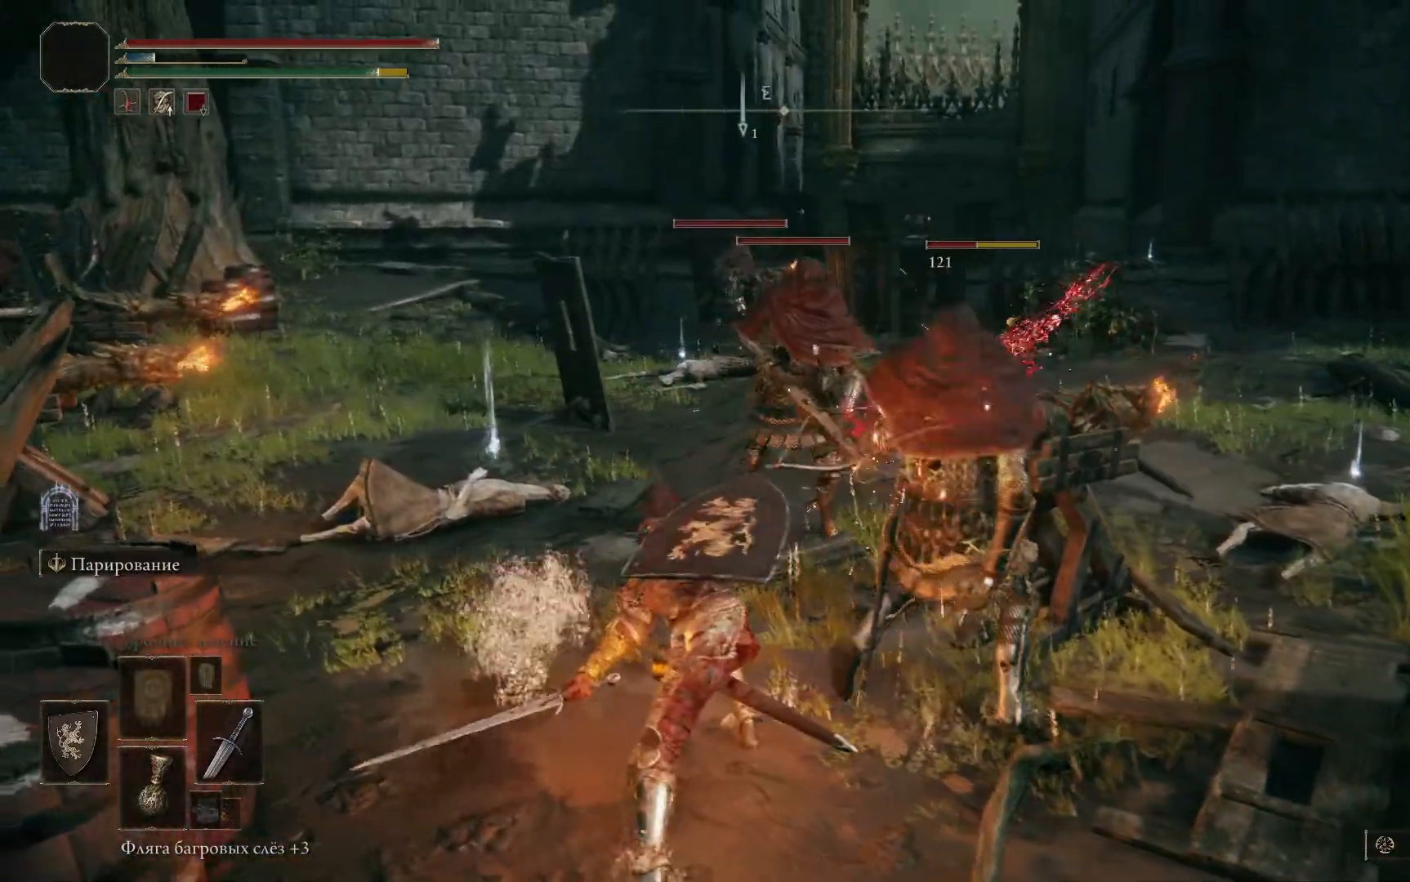
{"buttons": ["R1"], "left_stick": "up-right", "right_stick": "right", "events": [[16, "R1", "down"], [83, "R1", "up"], [150, "R1", "down"], [200, "R1", "up"], [250, "R1", "down"], [283, "left_stick", "up-right"], [317, "R1", "up"], [400, "R1", "down"], [467, "R1", "up"], [467, "right_stick", "right"], [500, "R1", "down"]]}
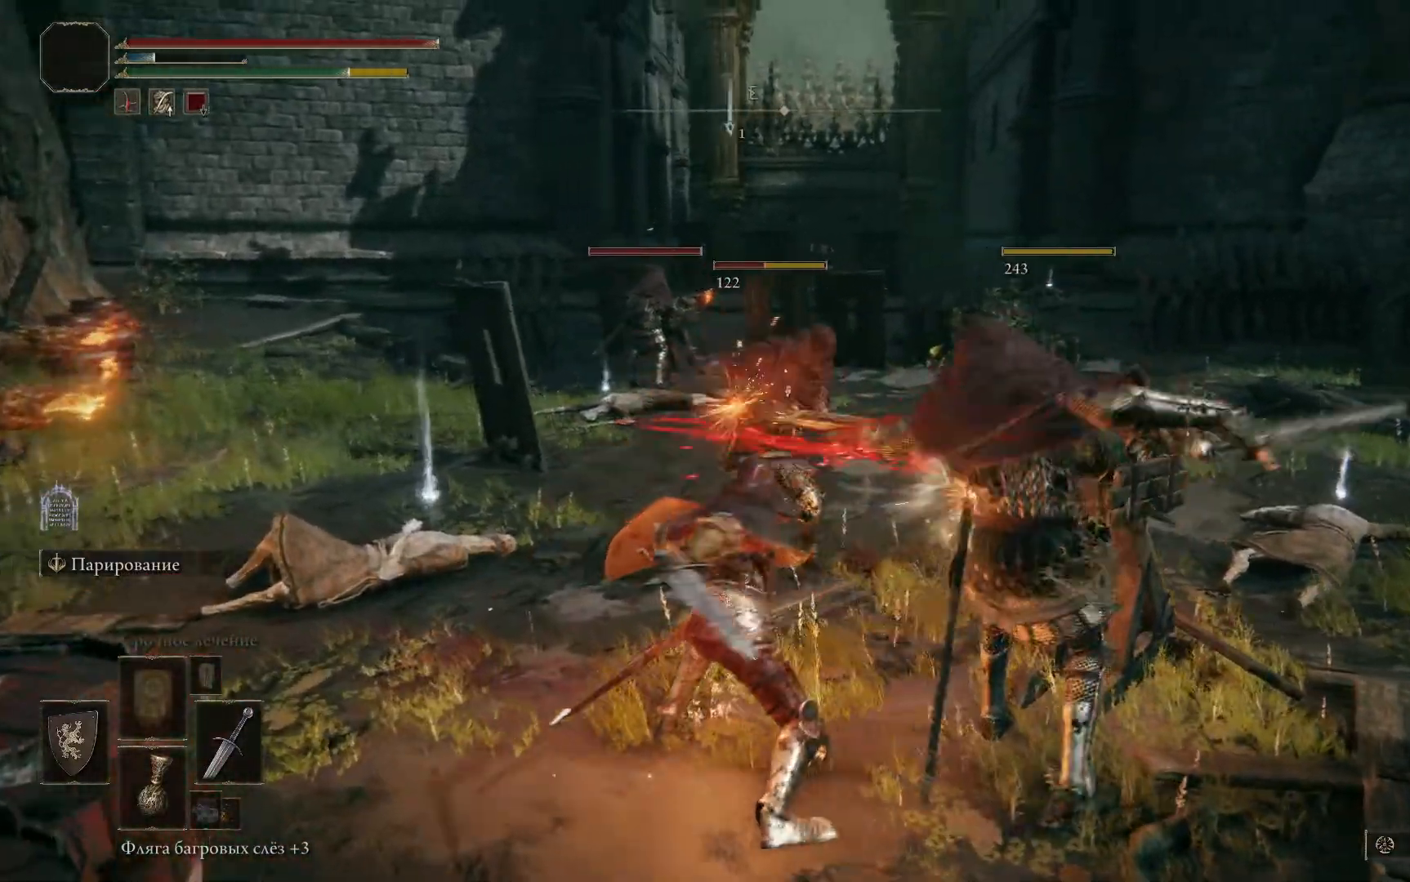
{"buttons": ["R1"], "left_stick": "up-right", "right_stick": "center", "events": [[50, "R1", "up"], [134, "R1", "down"], [200, "R1", "up"], [250, "R1", "down"], [300, "R1", "up"], [334, "right_stick", "center"], [367, "R1", "down"], [434, "R1", "up"], [484, "R1", "down"]]}
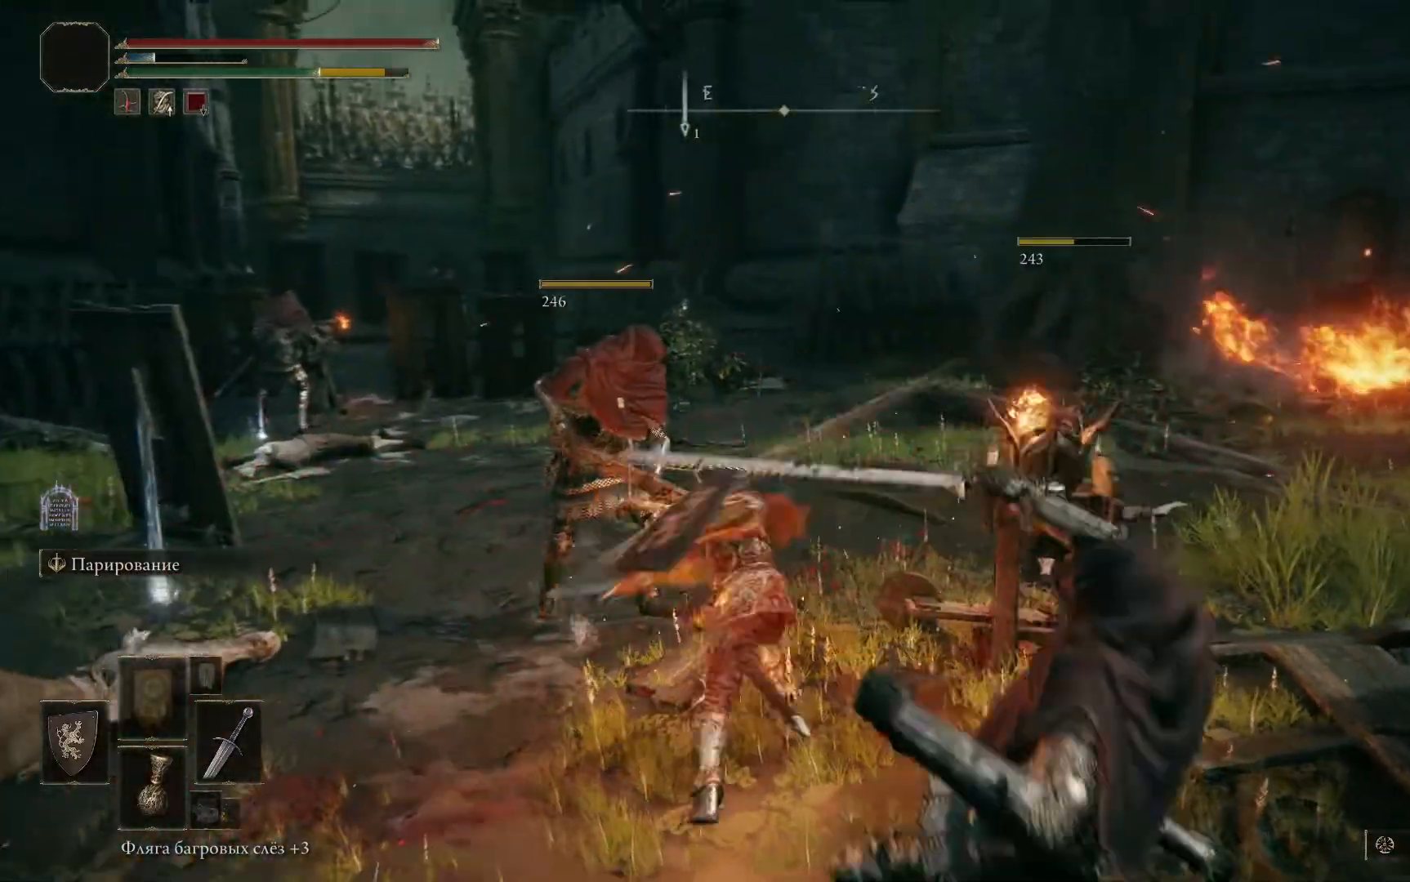
{"buttons": ["R1"], "left_stick": "up-left", "right_stick": "center", "events": [[16, "left_stick", "up-left"], [50, "R1", "up"], [100, "R1", "down"], [183, "R1", "up"], [333, "R1", "down"], [400, "R1", "up"], [483, "R1", "down"]]}
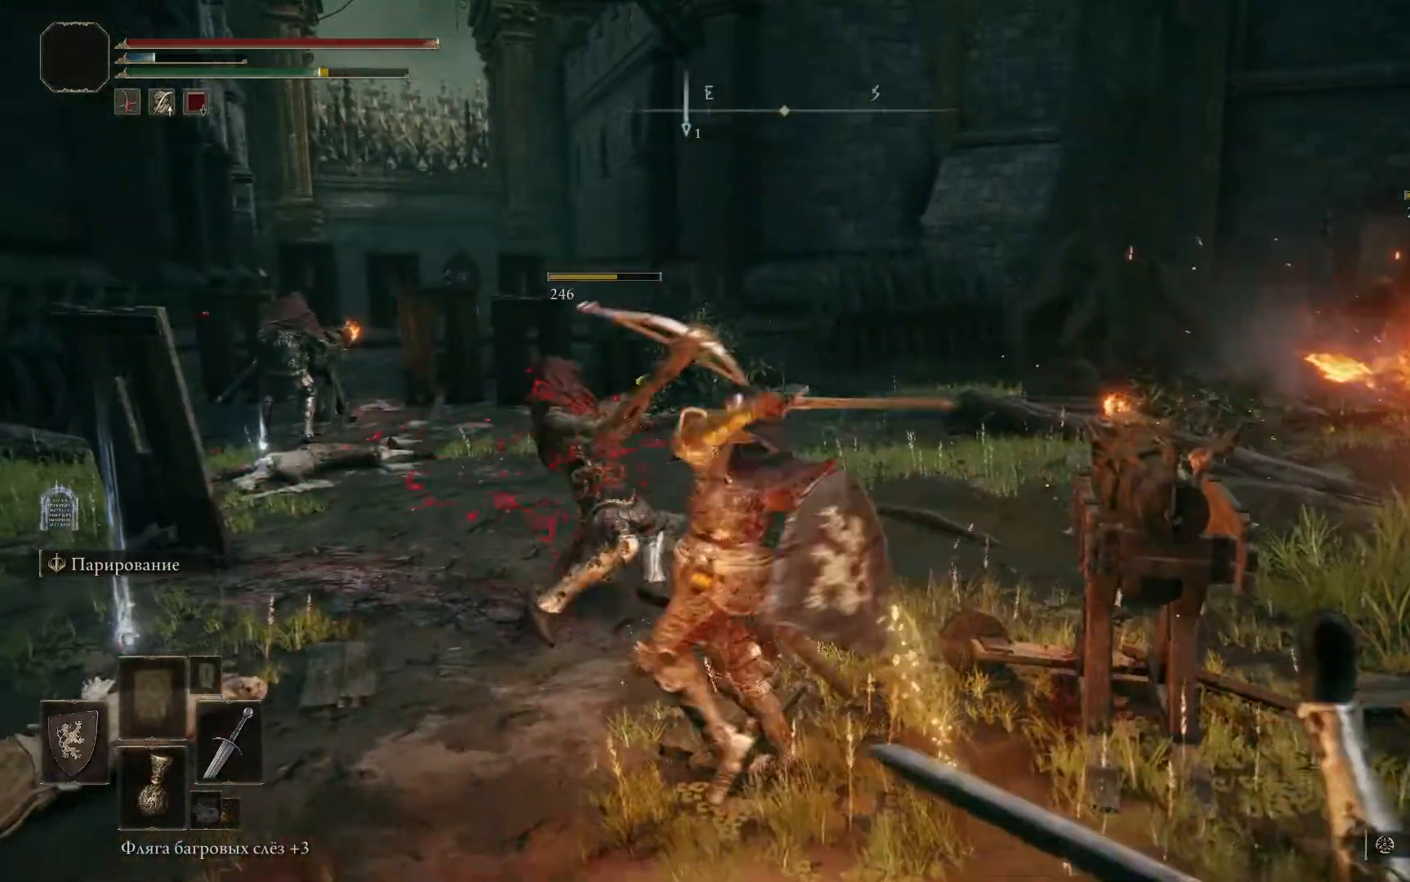
{"buttons": [], "left_stick": "up-left", "right_stick": "center", "events": [[17, "R1", "up"], [67, "left_stick", "left"], [84, "R1", "down"], [150, "R1", "up"], [451, "left_stick", "up-left"]]}
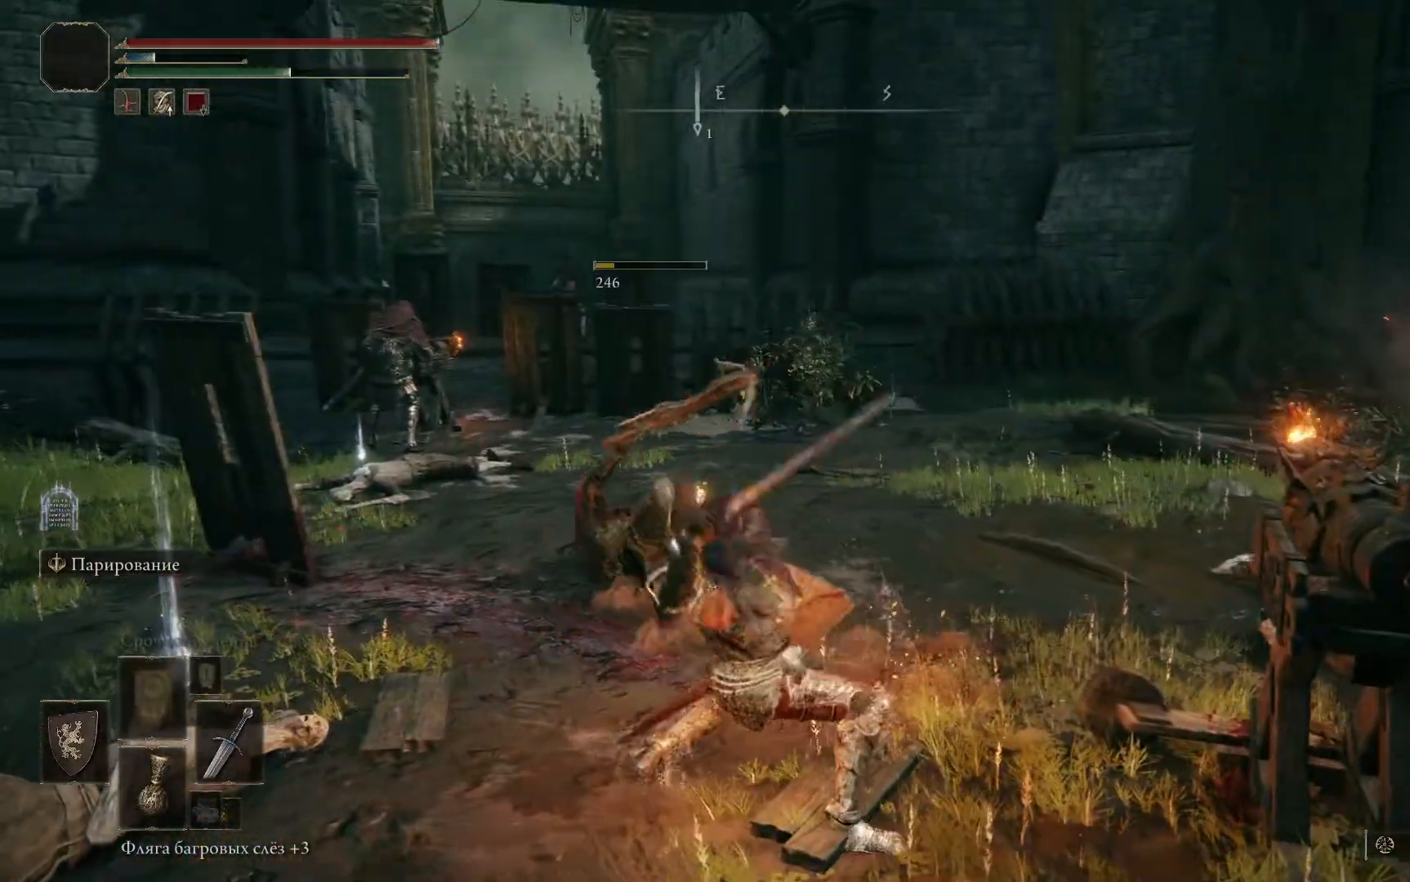
{"buttons": ["B"], "left_stick": "up-left", "right_stick": "center", "events": [[250, "B", "down"]]}
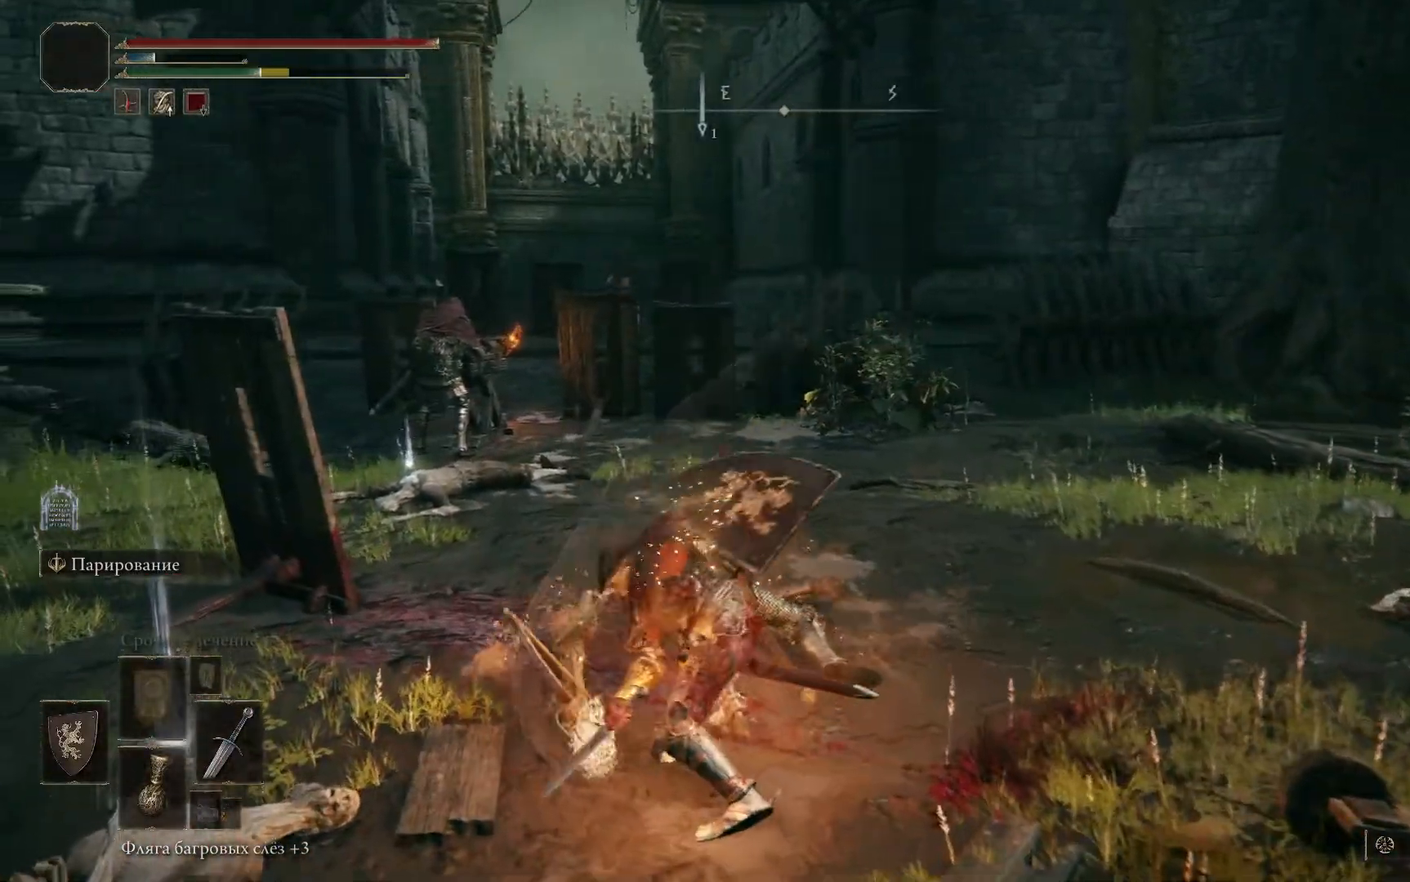
{"buttons": ["B"], "left_stick": "up-left", "right_stick": "center", "events": []}
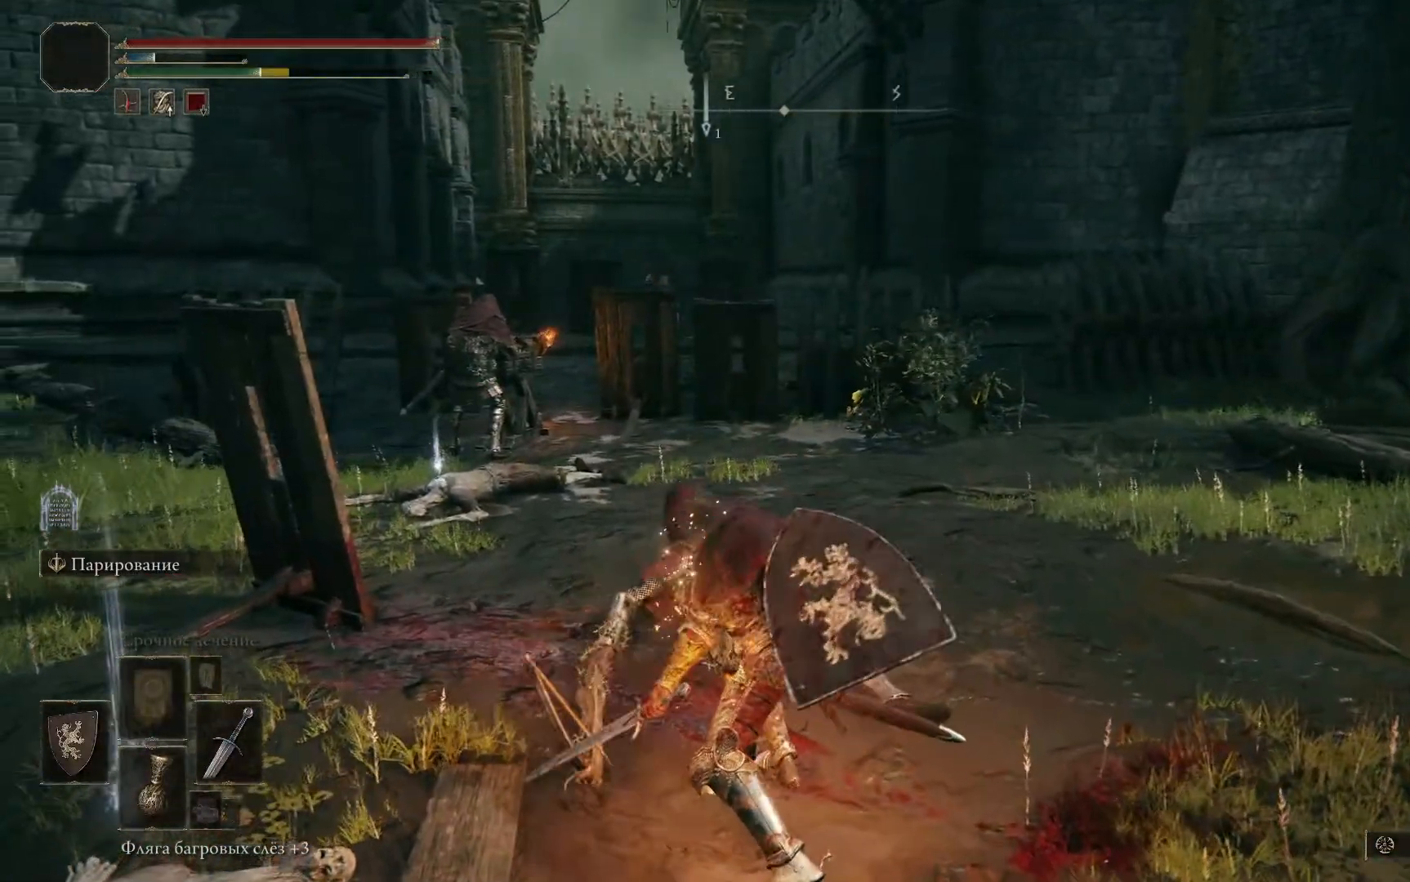
{"buttons": [], "left_stick": "up-left", "right_stick": "center", "events": [[367, "B", "up"]]}
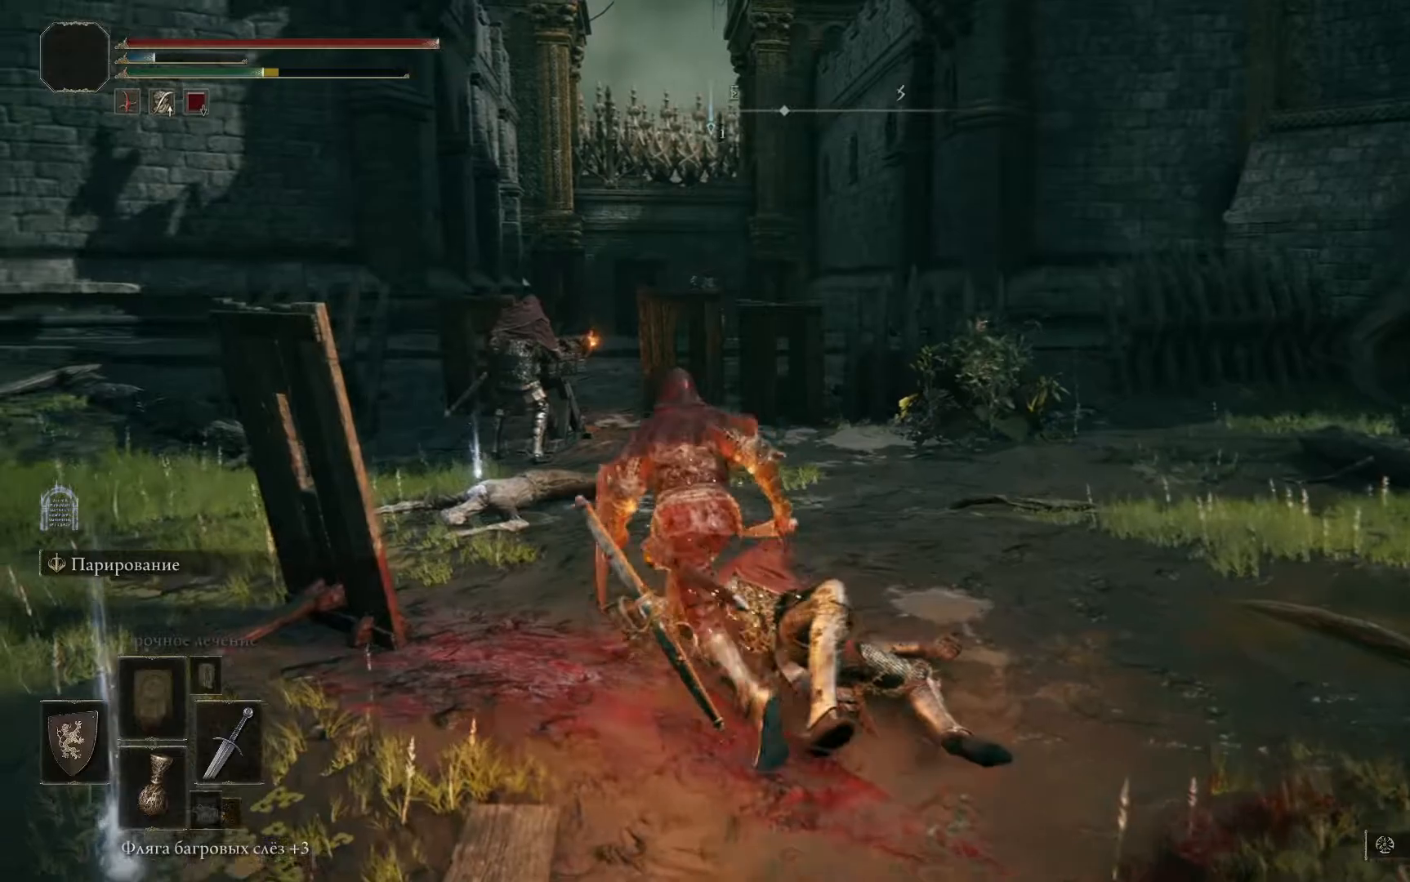
{"buttons": [], "left_stick": "left", "right_stick": "center", "events": [[234, "L3", "down"], [384, "L3", "up"], [484, "left_stick", "left"]]}
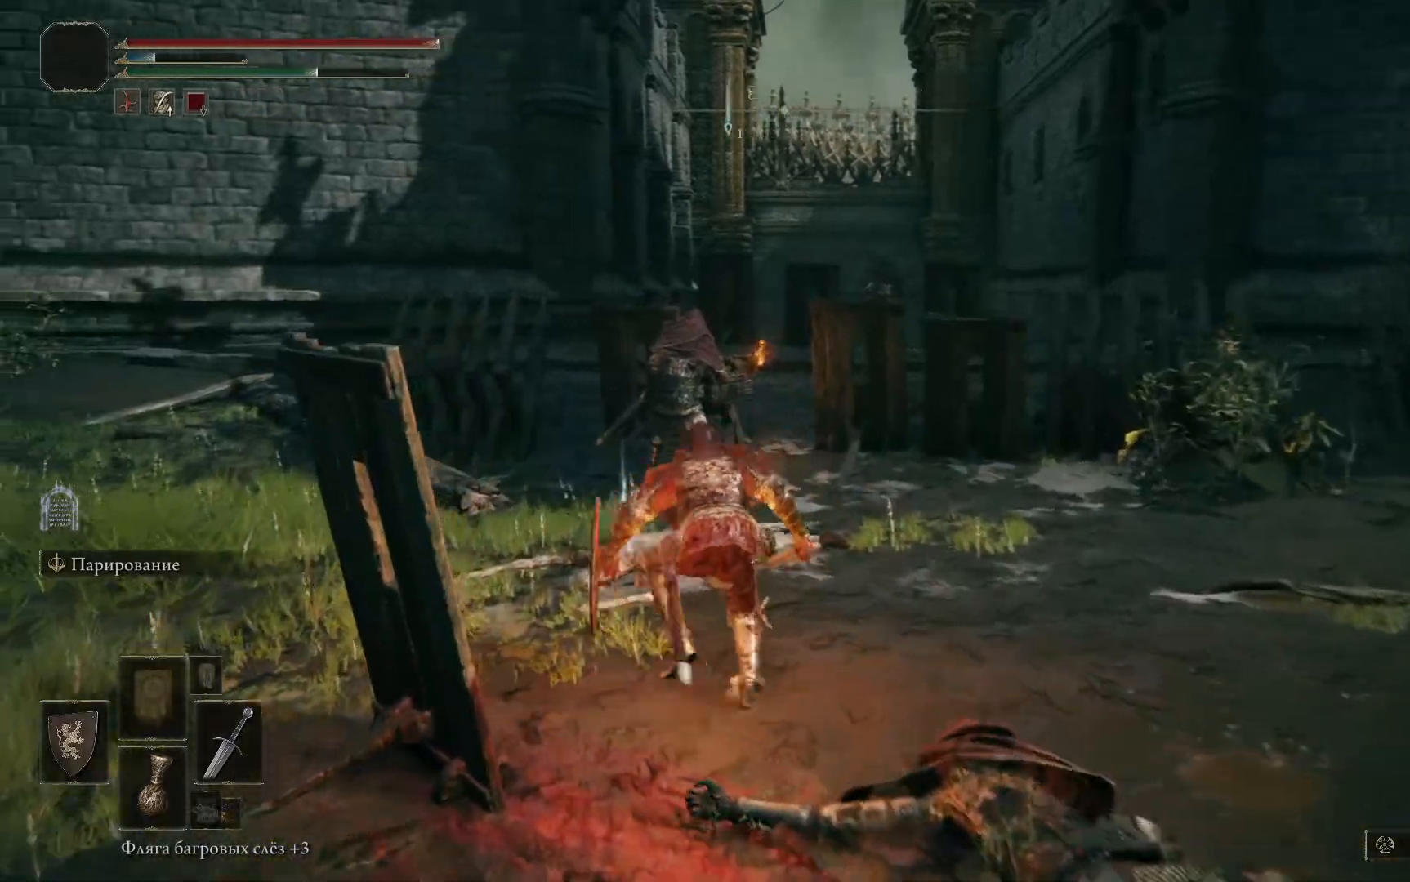
{"buttons": [], "left_stick": "up", "right_stick": "center", "events": [[234, "R3", "down"], [384, "R3", "up"], [400, "left_stick", "up"]]}
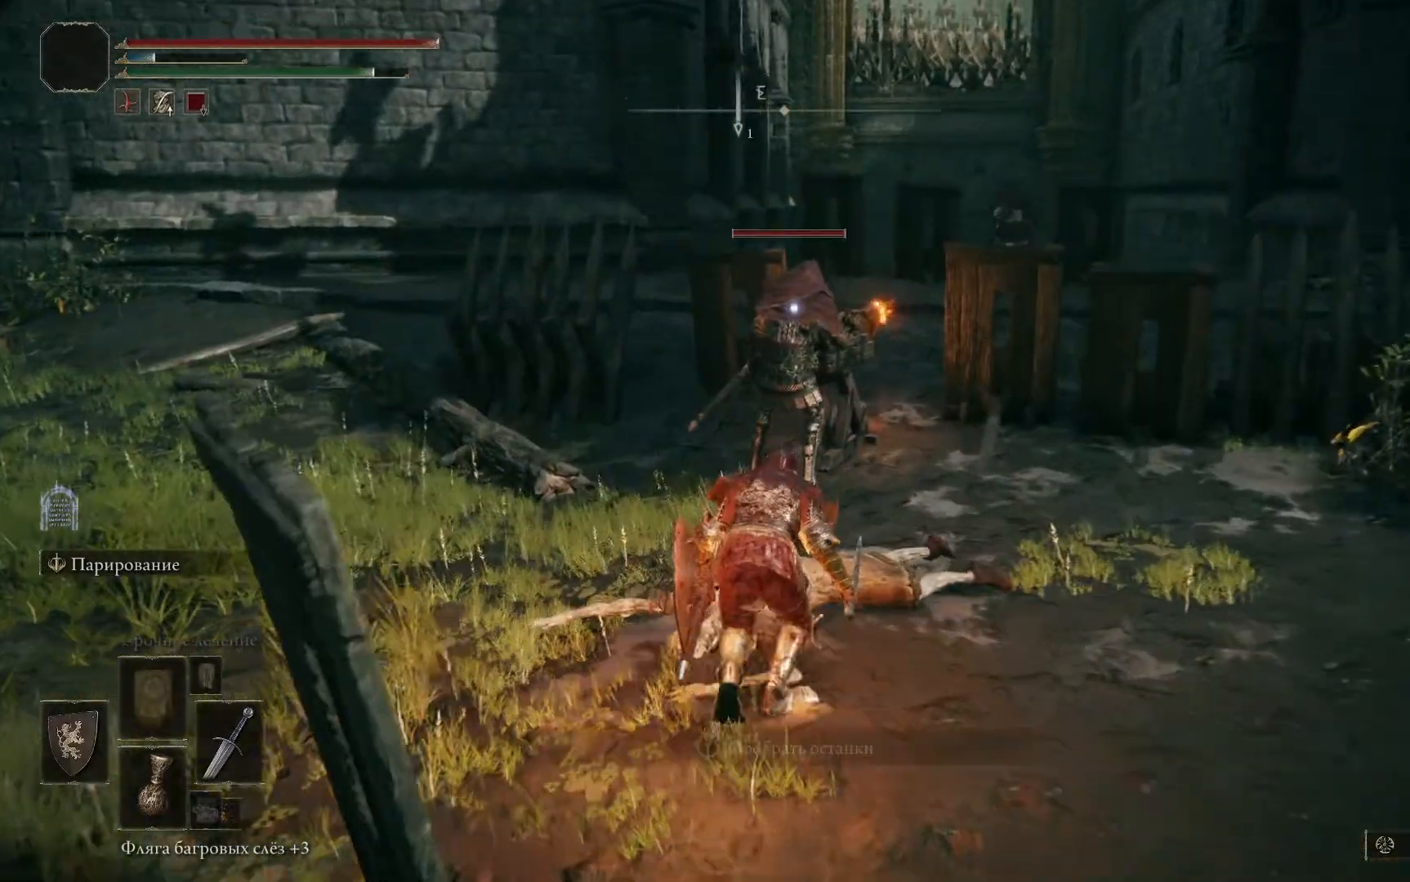
{"buttons": [], "left_stick": "up-left", "right_stick": "center", "events": [[34, "left_stick", "up-left"]]}
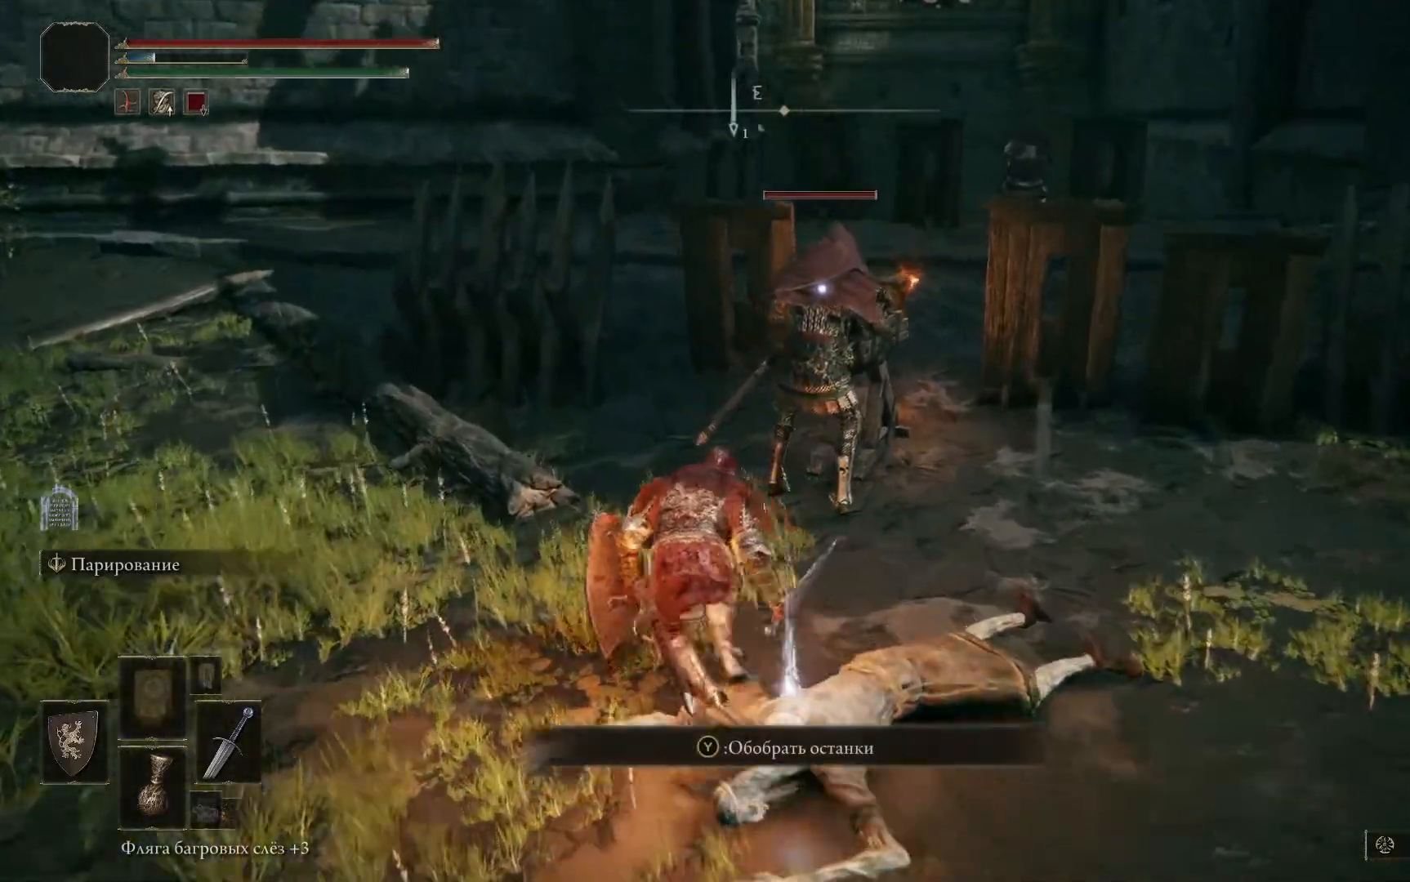
{"buttons": [], "left_stick": "up-left", "right_stick": "center", "events": [[300, "R1", "down"], [400, "R1", "up"], [467, "R1", "down"], [500, "R1", "up"]]}
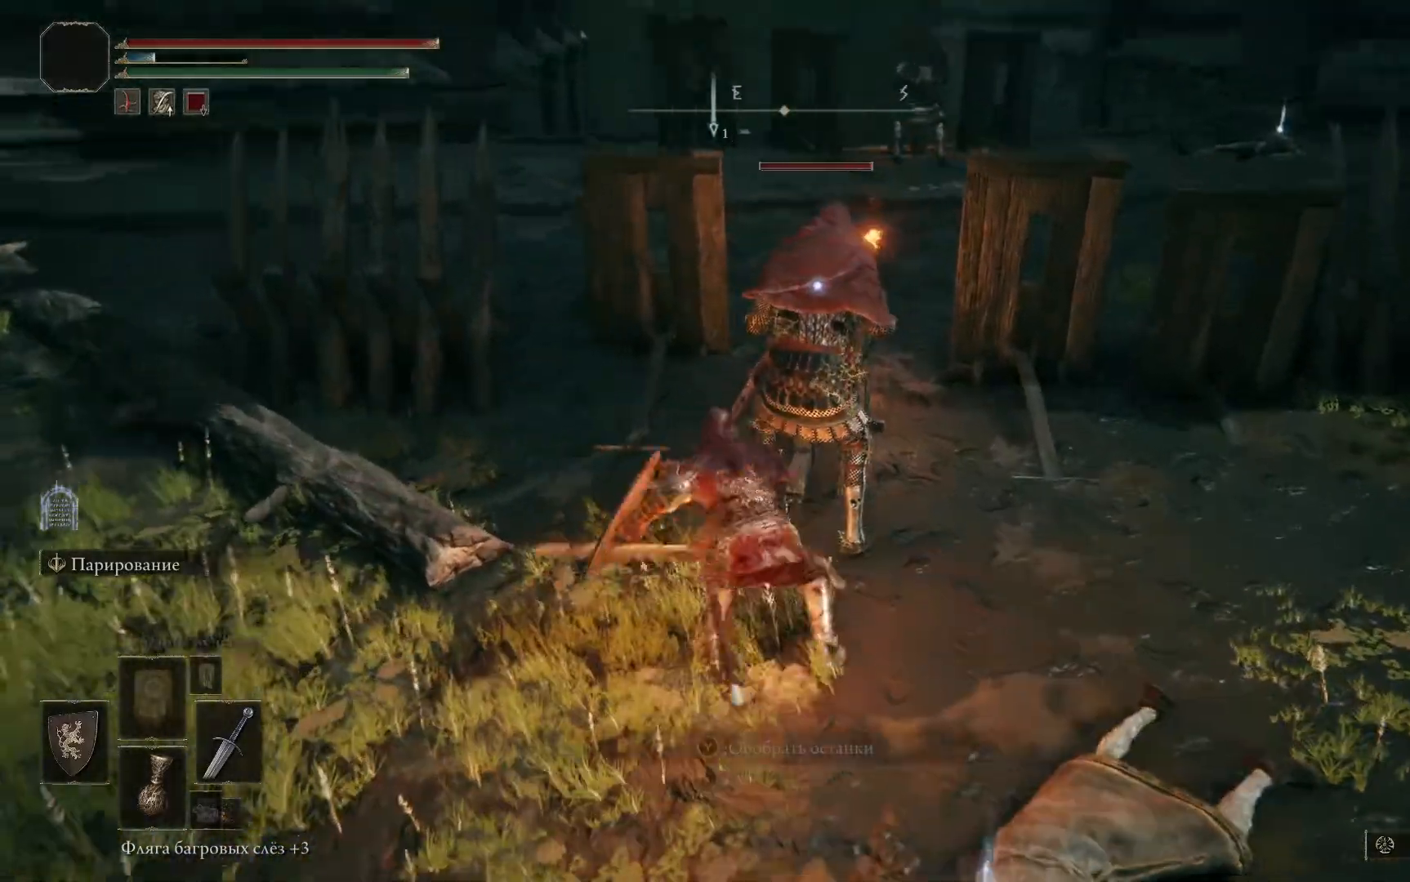
{"buttons": [], "left_stick": "center", "right_stick": "center", "events": [[50, "R1", "down"], [134, "R1", "up"], [134, "left_stick", "center"], [167, "R1", "down"], [501, "R1", "up"]]}
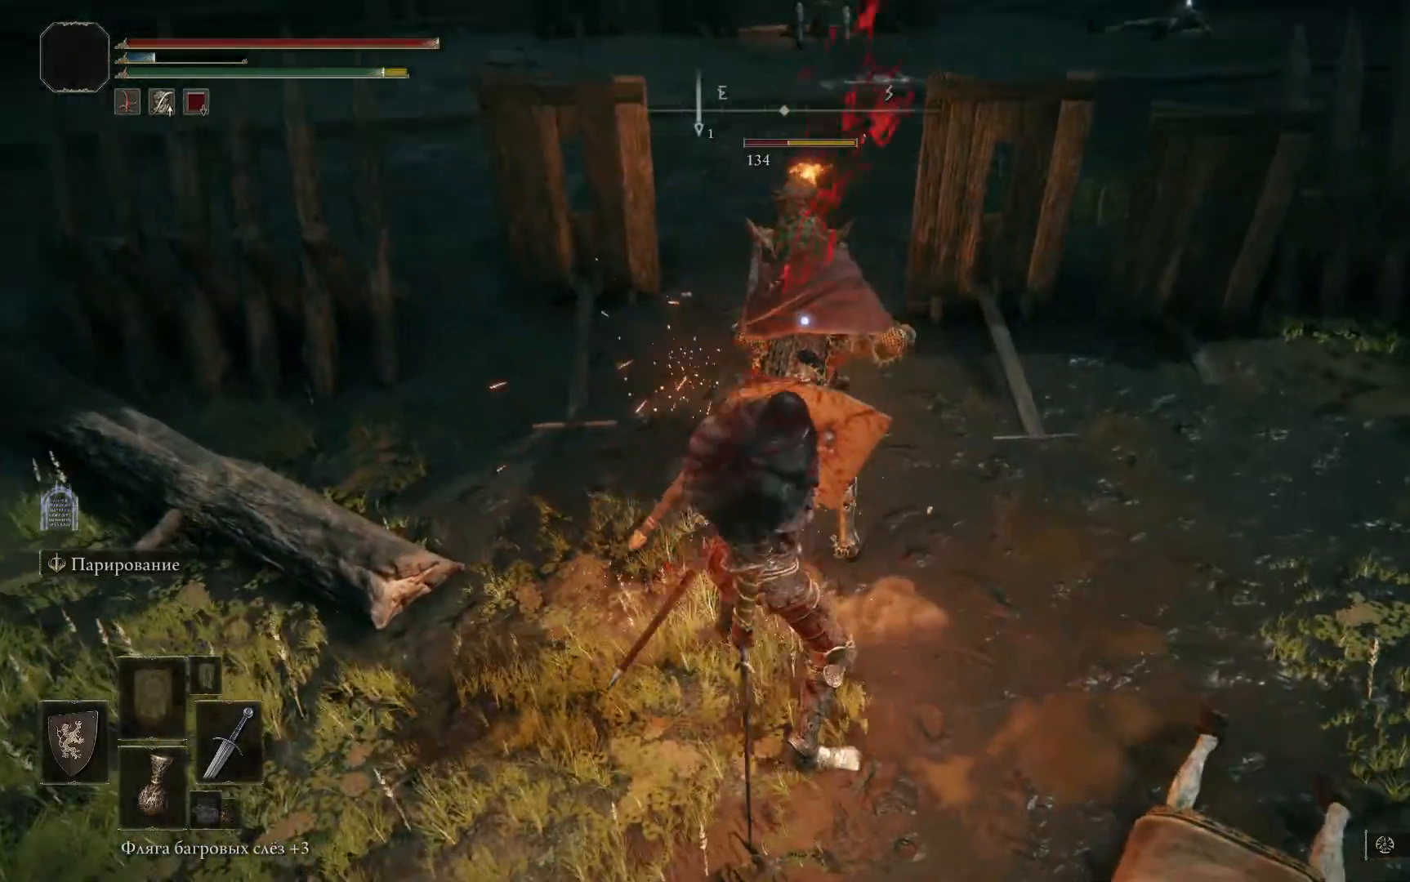
{"buttons": [], "left_stick": "center", "right_stick": "center", "events": [[50, "R1", "down"], [117, "R1", "up"], [183, "R1", "down"], [234, "R1", "up"], [284, "R1", "down"], [367, "R1", "up"], [400, "R1", "down"], [484, "R1", "up"]]}
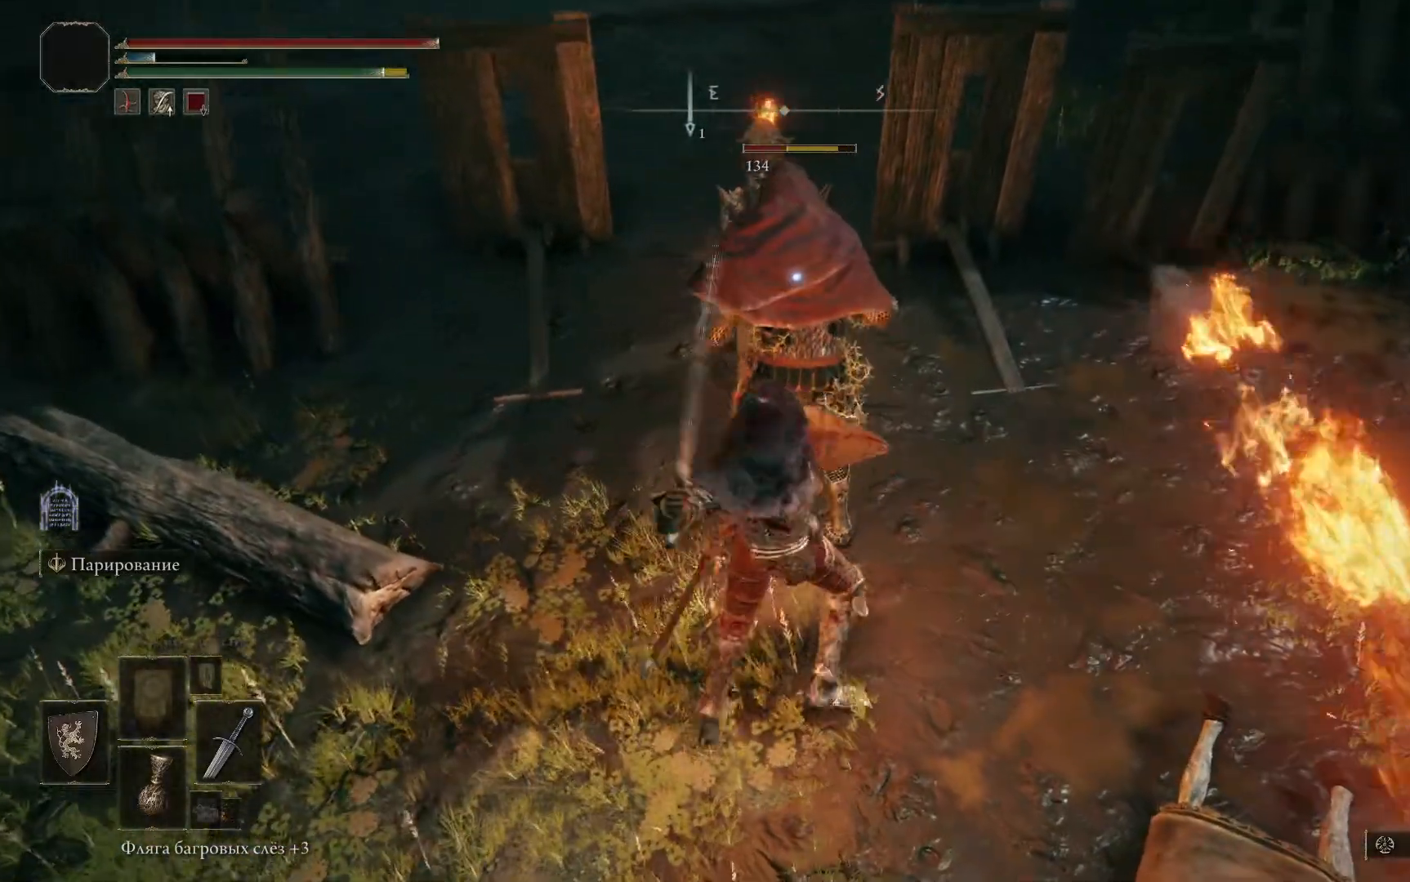
{"buttons": [], "left_stick": "center", "right_stick": "center", "events": [[34, "R1", "down"], [101, "R1", "up"], [151, "R1", "down"], [217, "R1", "up"], [267, "R1", "down"], [351, "R1", "up"], [384, "R1", "down"], [484, "R1", "up"]]}
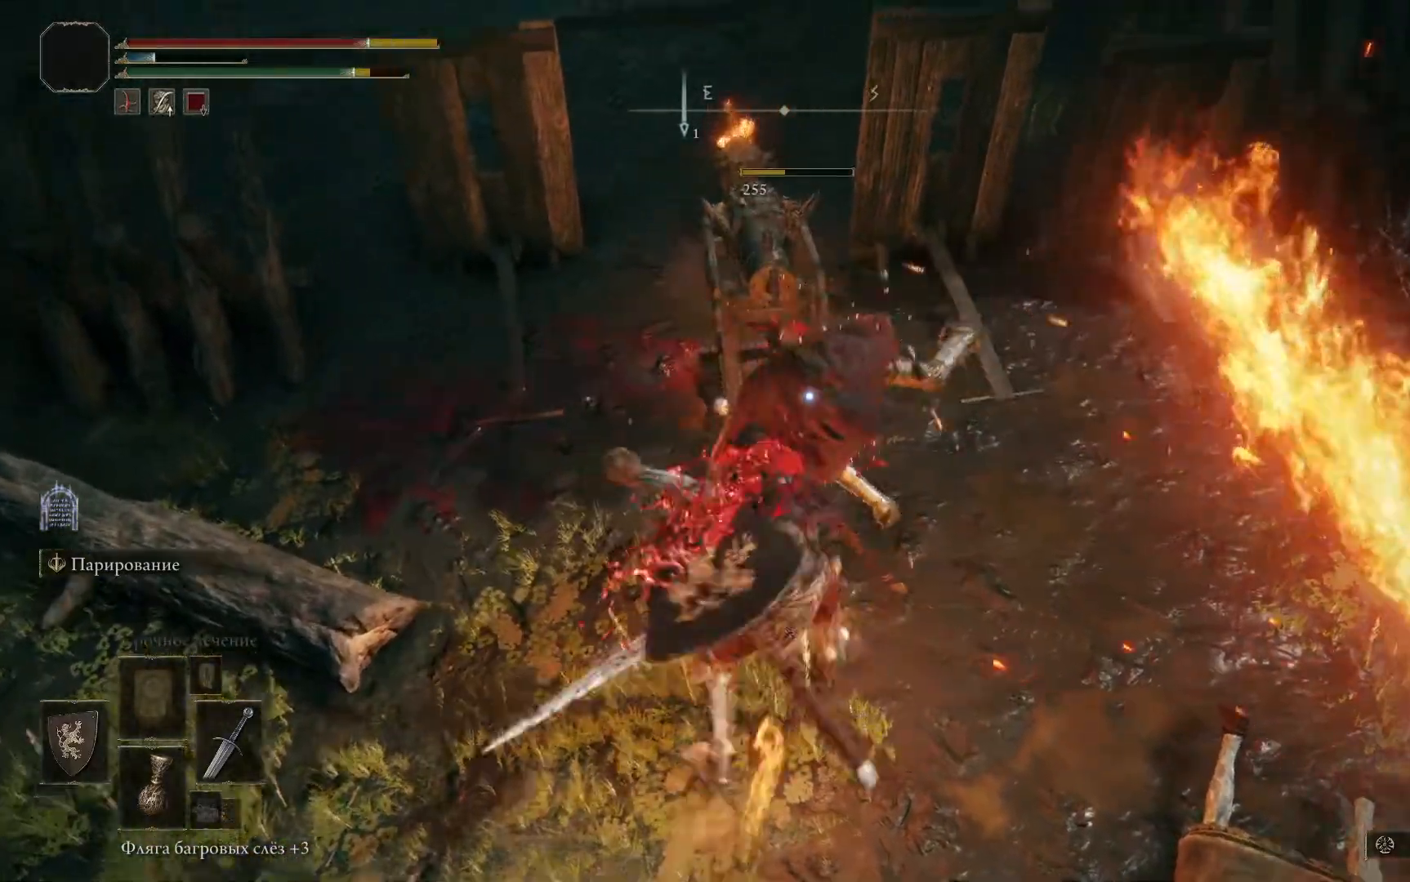
{"buttons": [], "left_stick": "left", "right_stick": "left"}
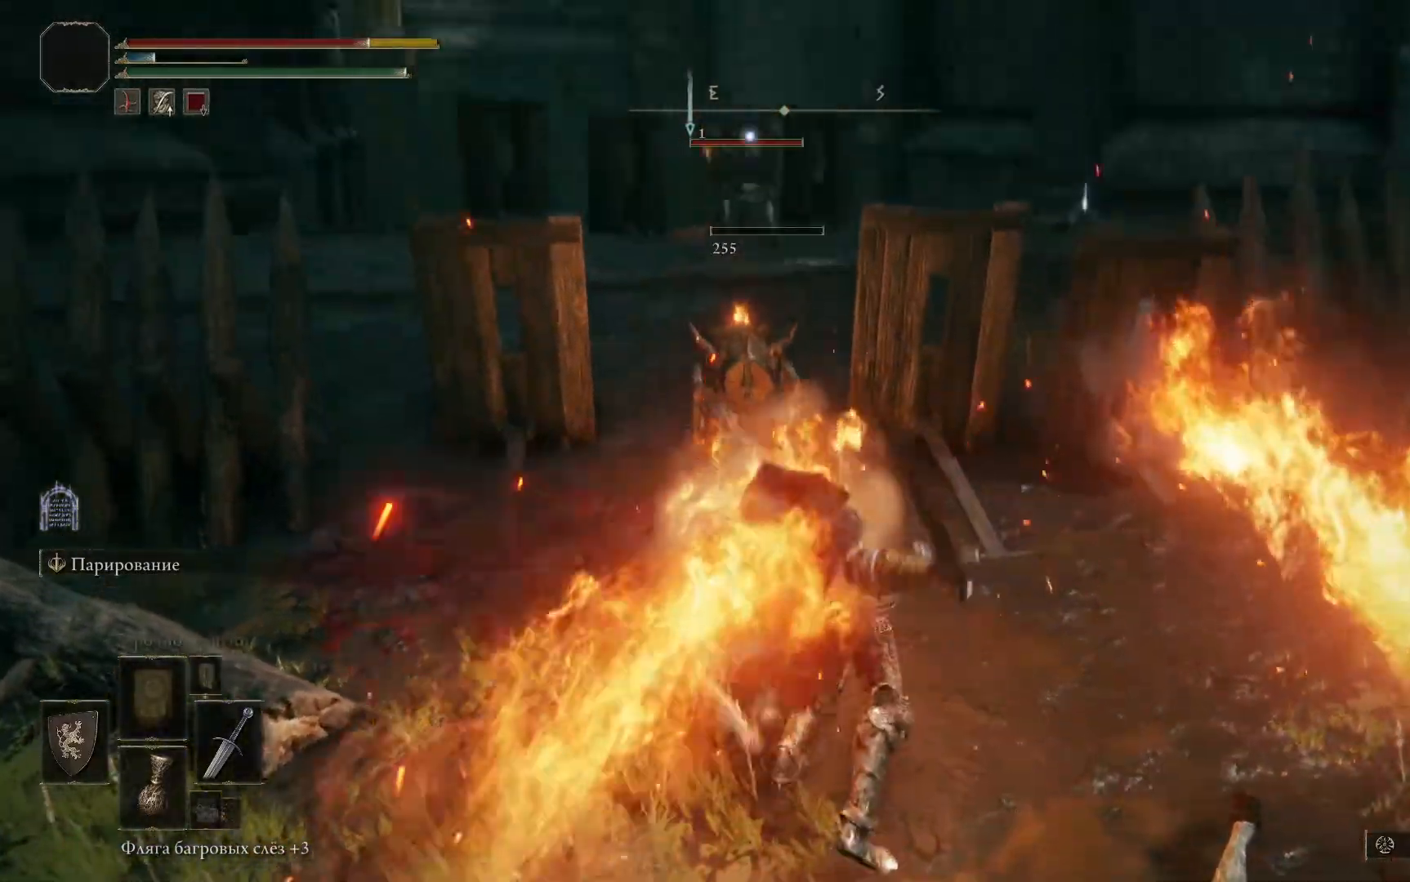
{"buttons": [], "left_stick": "down", "right_stick": "center", "events": [[217, "right_stick", "center"], [401, "left_stick", "down"]]}
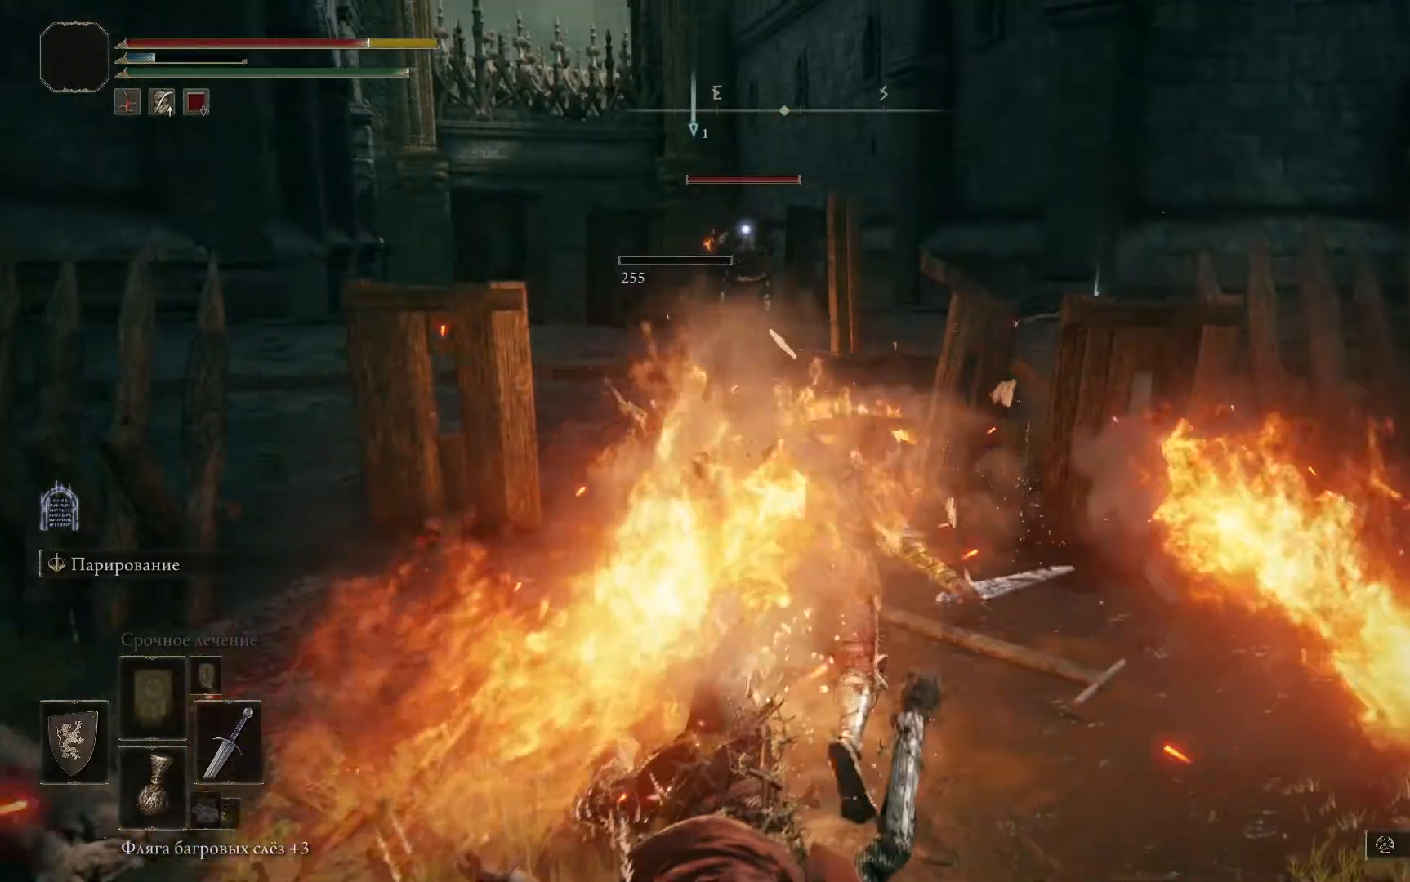
{"buttons": ["B", "L2"], "left_stick": "down", "right_stick": "center", "events": [[17, "B", "down"], [100, "L2", "down"], [117, "B", "up"], [150, "L2", "up"], [200, "B", "down"], [484, "L2", "down"]]}
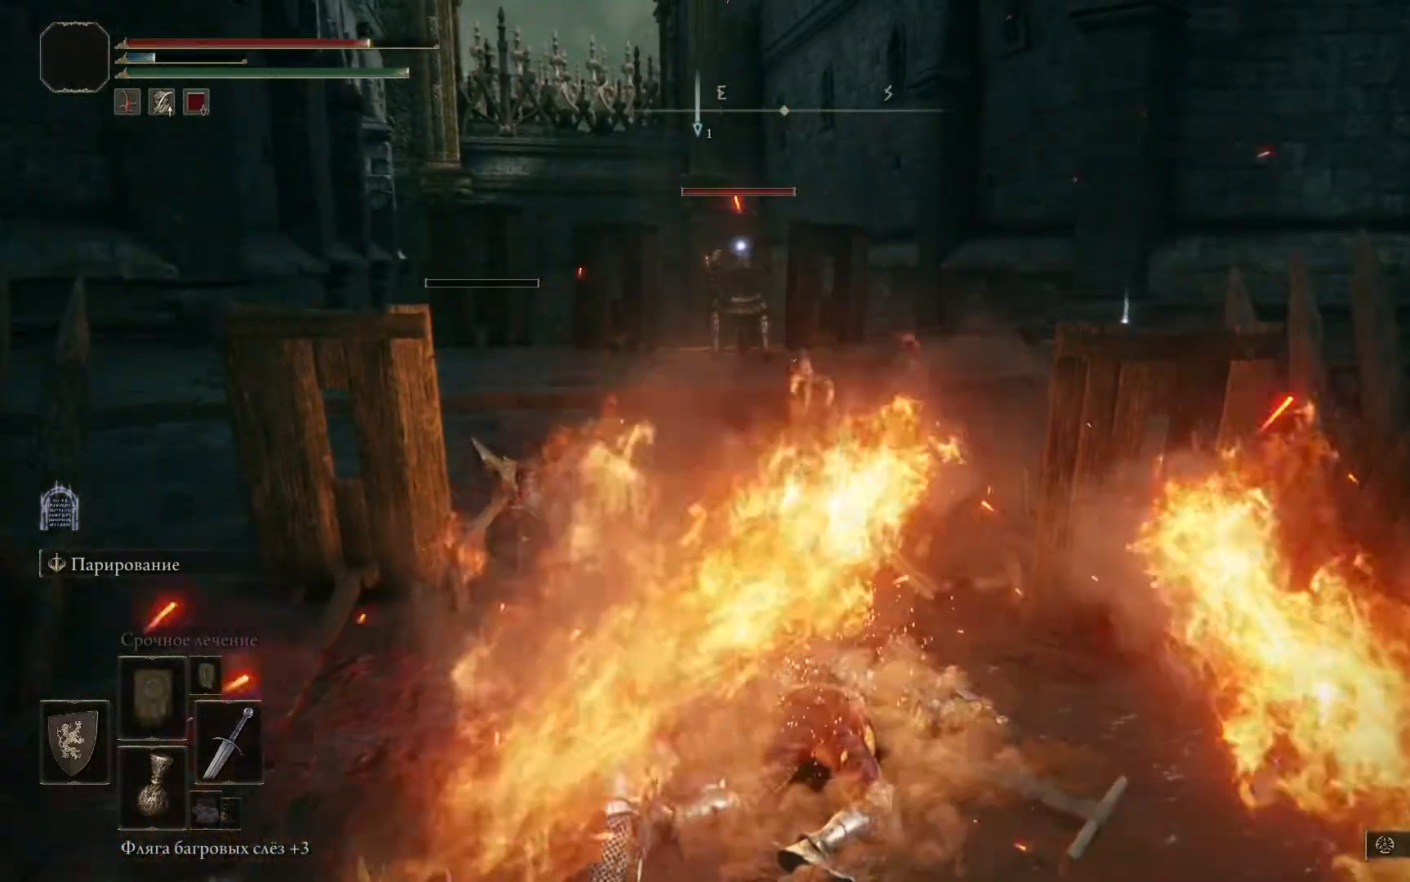
{"buttons": [], "left_stick": "left", "right_stick": "center", "events": [[67, "B", "up"], [84, "L2", "up"], [117, "left_stick", "left"], [151, "B", "down"], [217, "B", "up"], [284, "B", "down"], [384, "B", "up"], [451, "B", "down"], [501, "B", "up"]]}
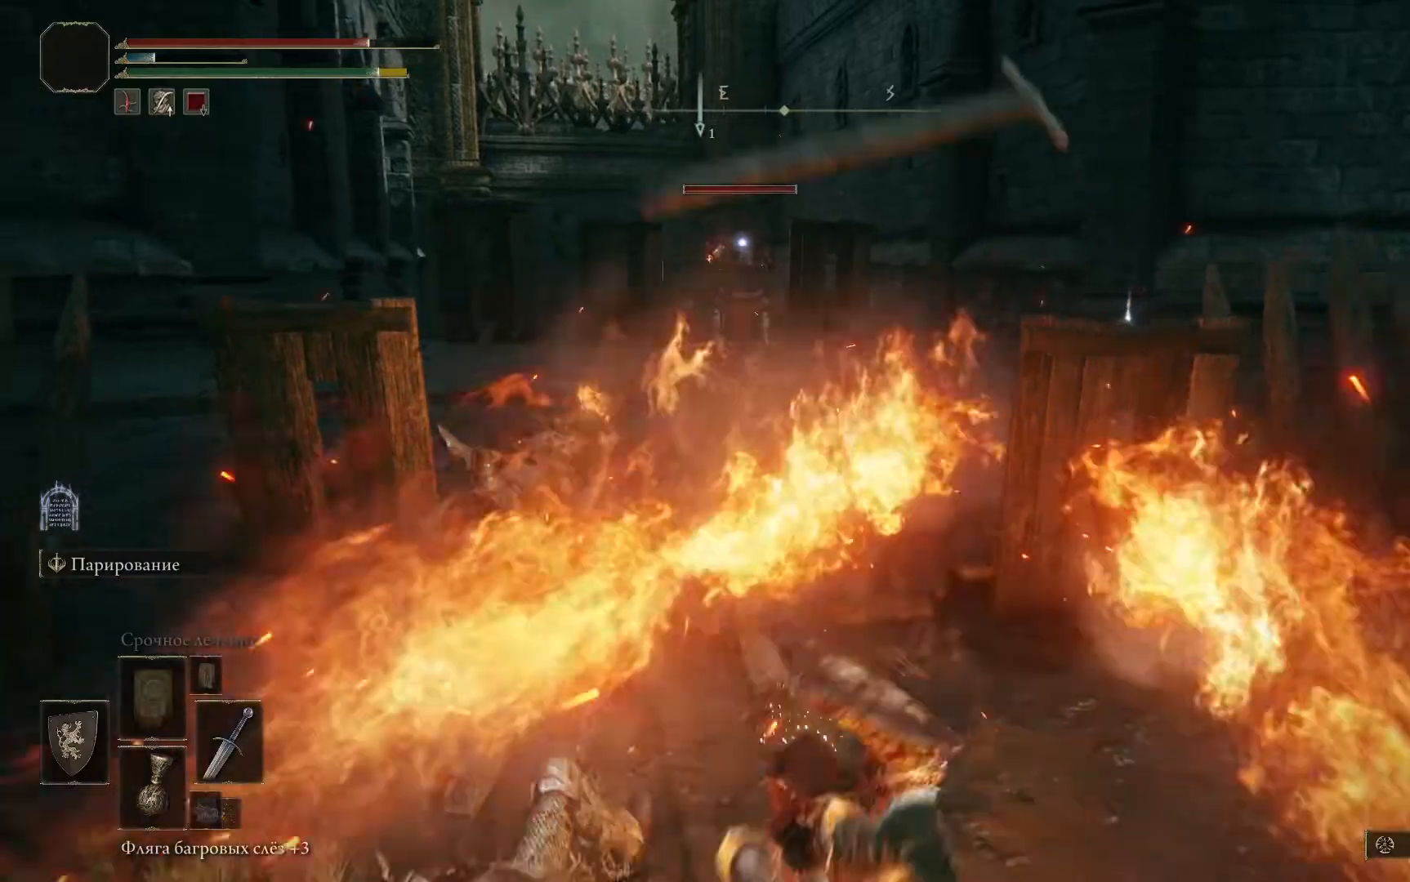
{"buttons": [], "left_stick": "down-left", "right_stick": "center", "events": [[83, "B", "down"], [150, "B", "up"], [334, "left_stick", "down-left"]]}
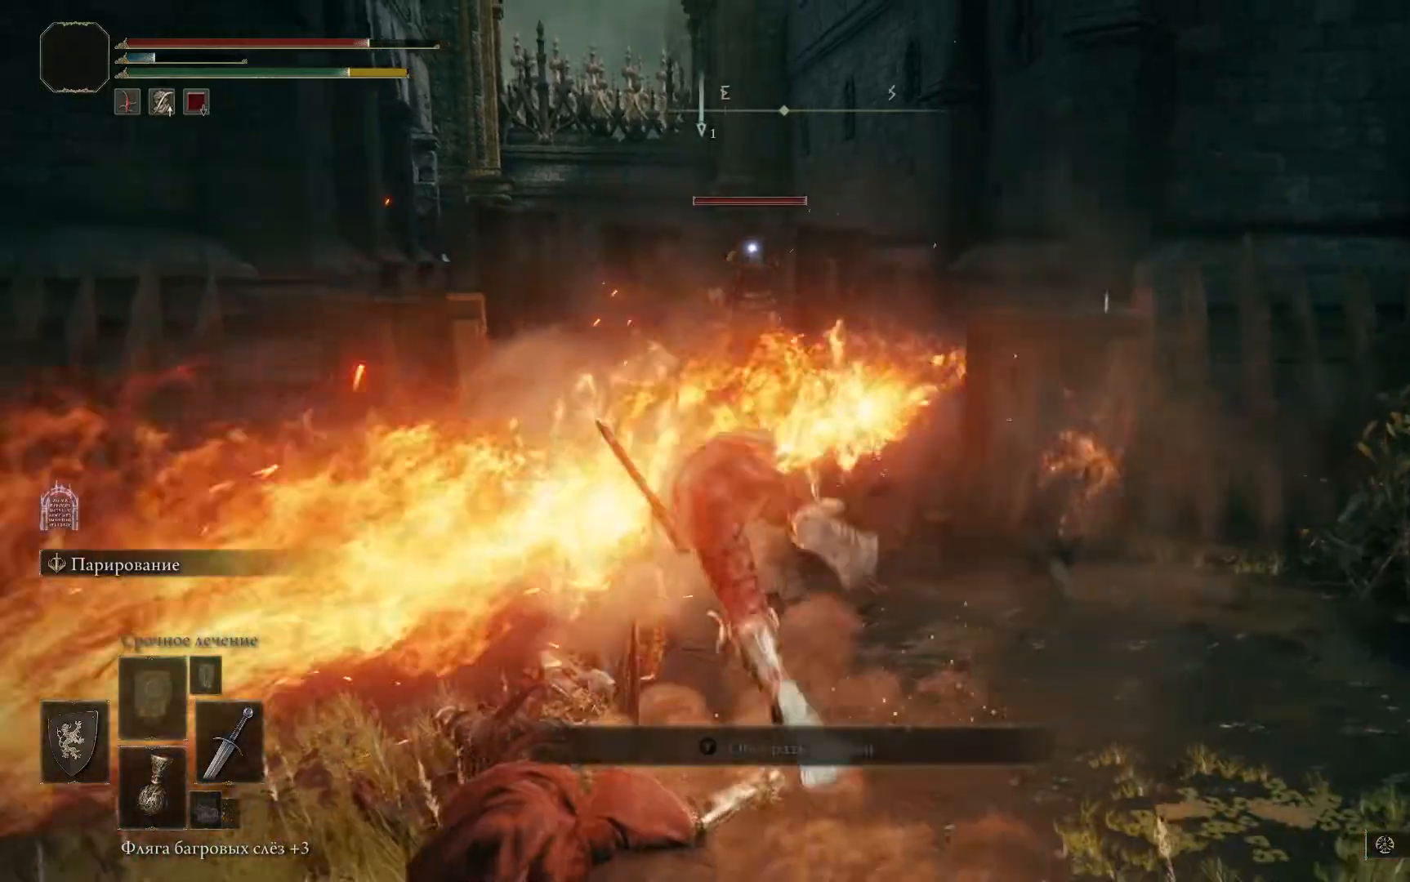
{"buttons": [], "left_stick": "down-left", "right_stick": "left", "events": [[67, "left_stick", "down"], [84, "right_stick", "left"], [434, "left_stick", "down-left"]]}
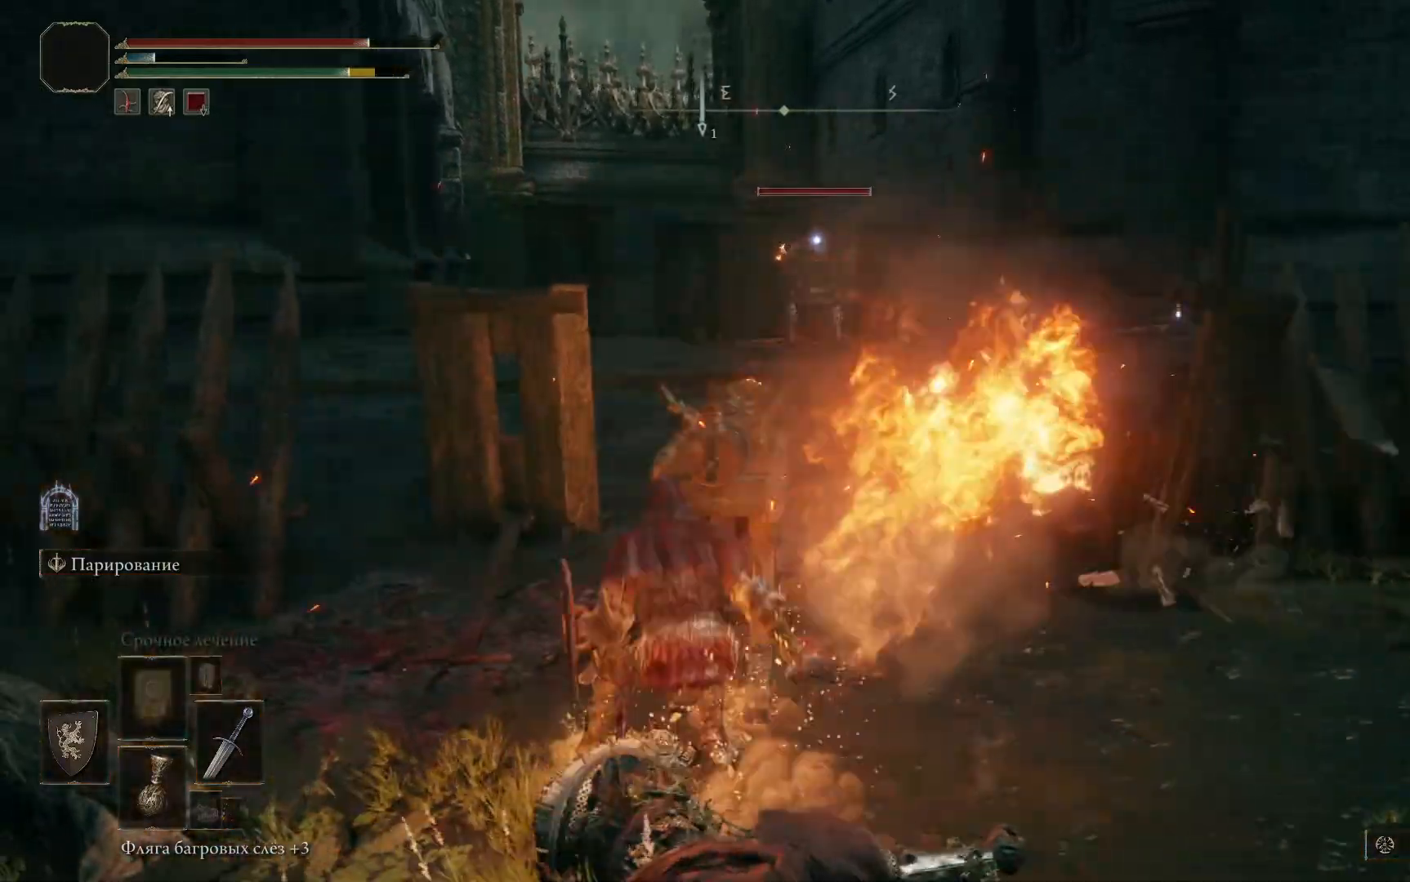
{"buttons": [], "left_stick": "down-left", "right_stick": "center", "events": [[467, "right_stick", "center"]]}
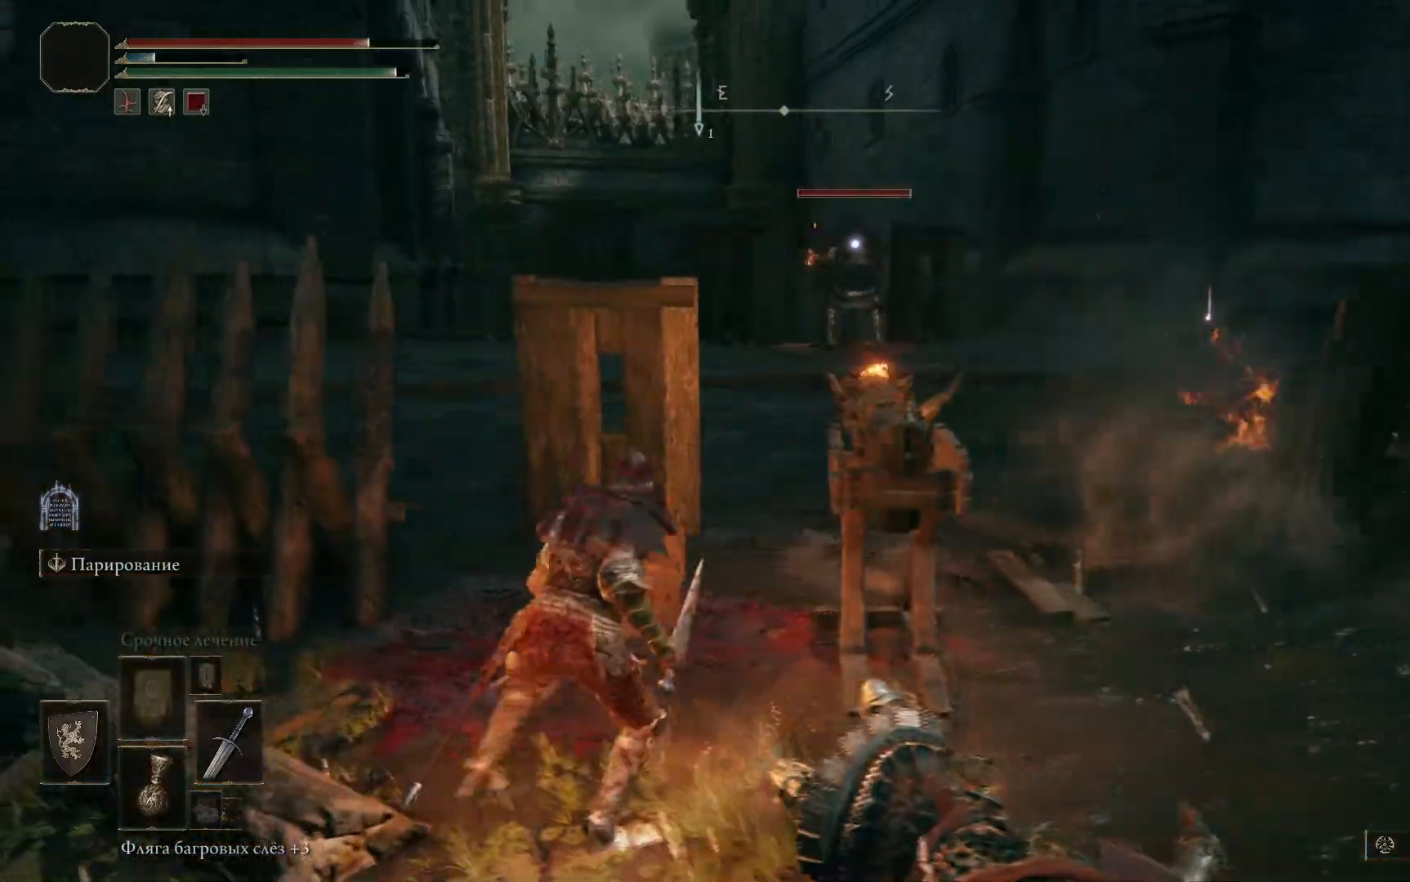
{"buttons": [], "left_stick": "down-left", "right_stick": "left", "events": [[51, "R3", "down"], [134, "R3", "up"], [134, "right_stick", "left"]]}
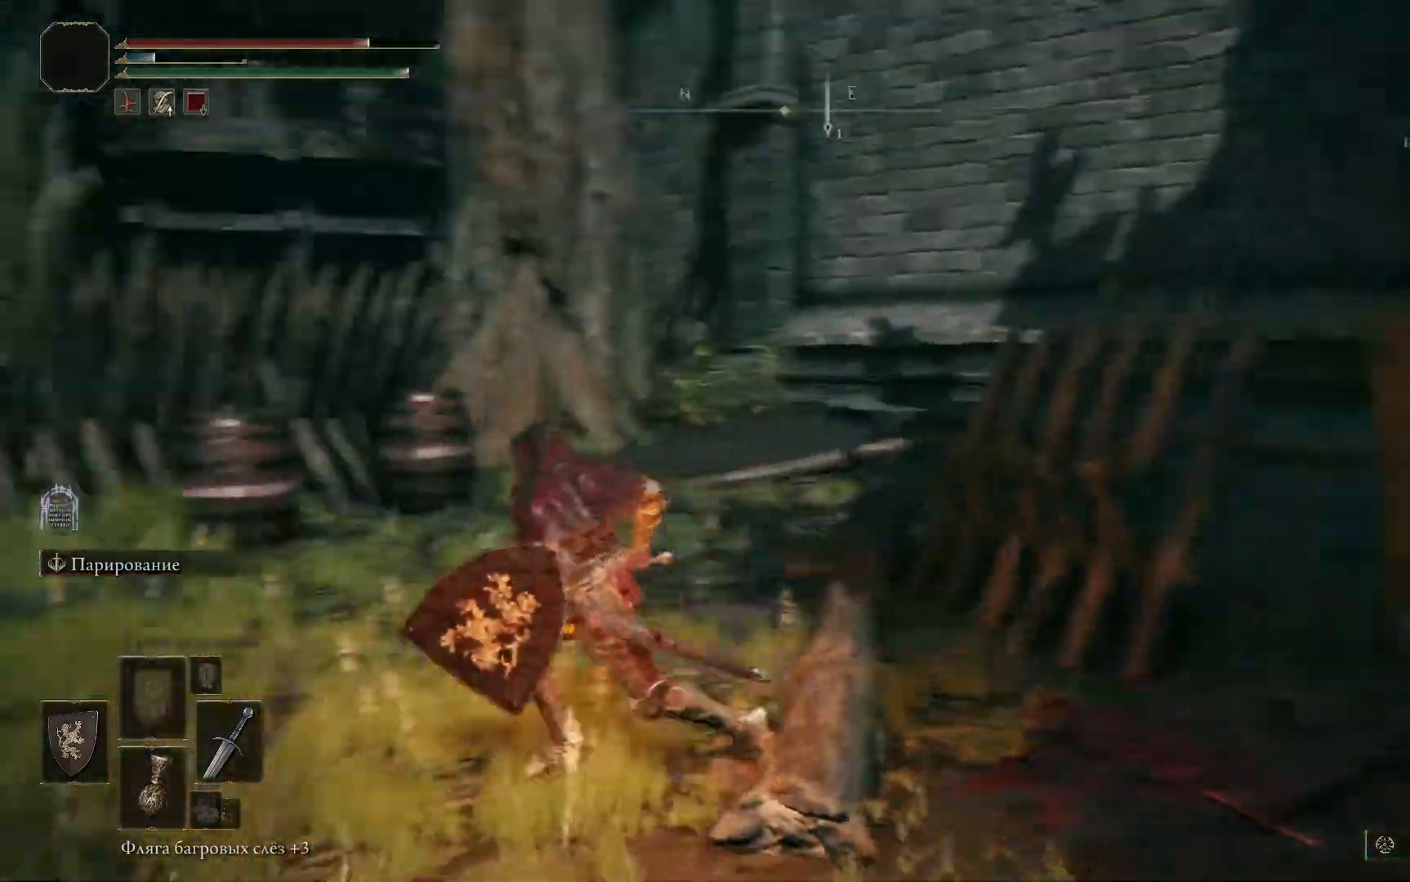
{"buttons": [], "left_stick": "up-left", "right_stick": "center", "events": [[67, "left_stick", "left"], [250, "left_stick", "up-left"], [334, "right_stick", "center"]]}
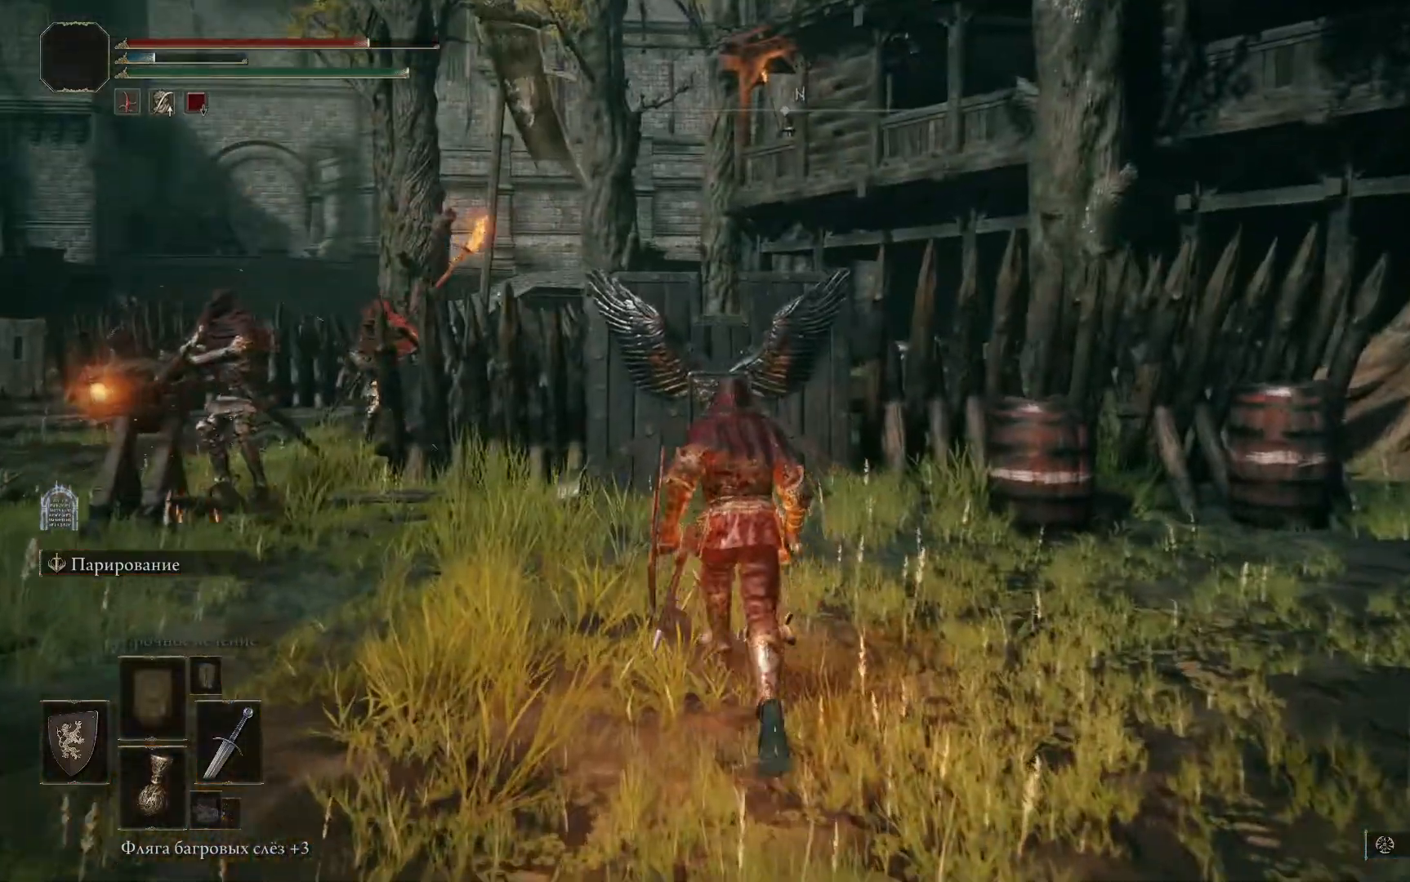
{"buttons": ["B"], "left_stick": "left", "right_stick": "center", "events": [[50, "B", "down"], [151, "left_stick", "left"]]}
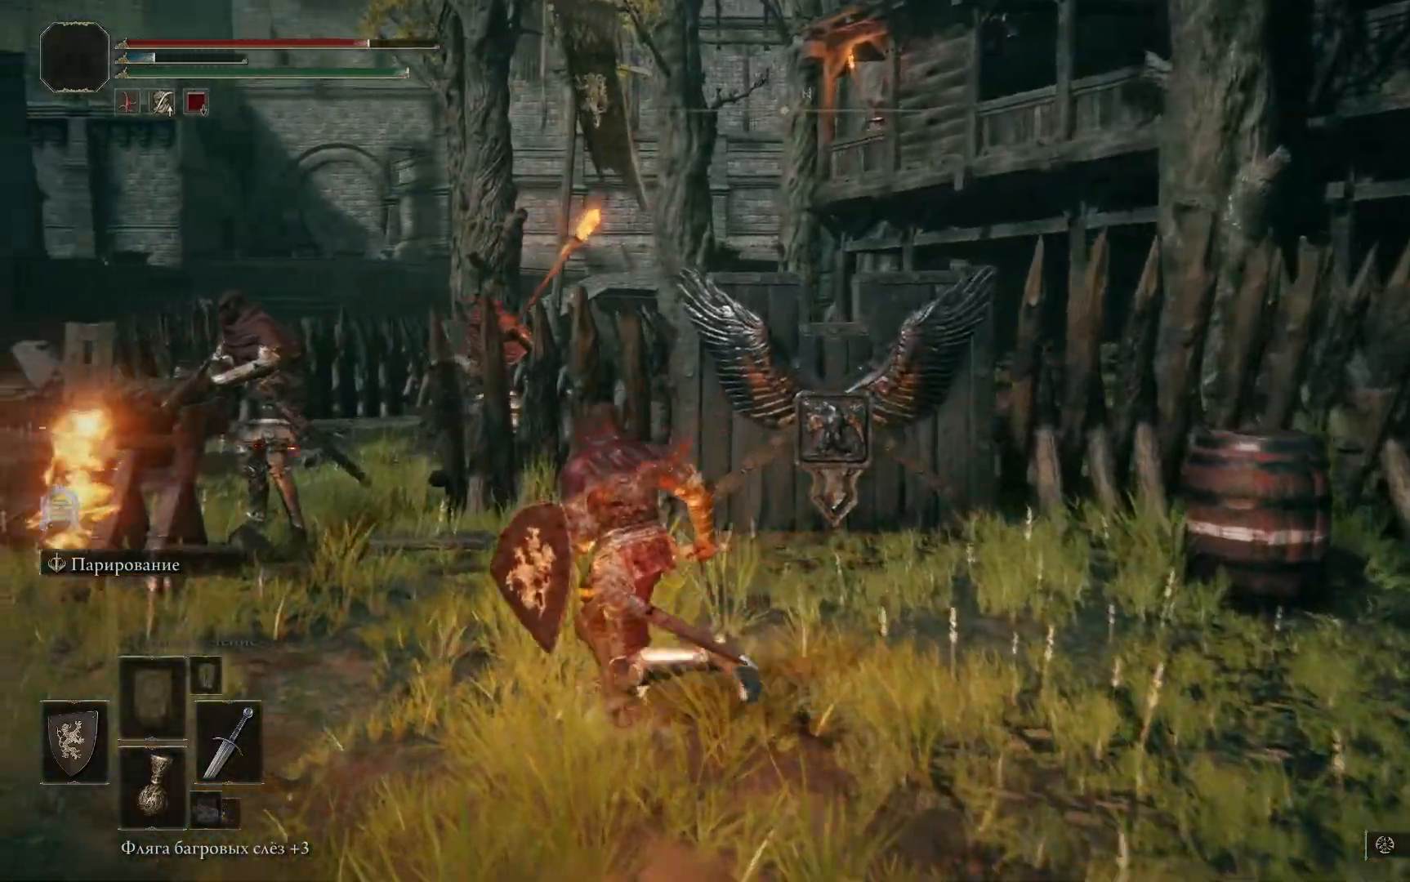
{"buttons": [], "left_stick": "left", "right_stick": "center", "events": [[417, "B", "up"]]}